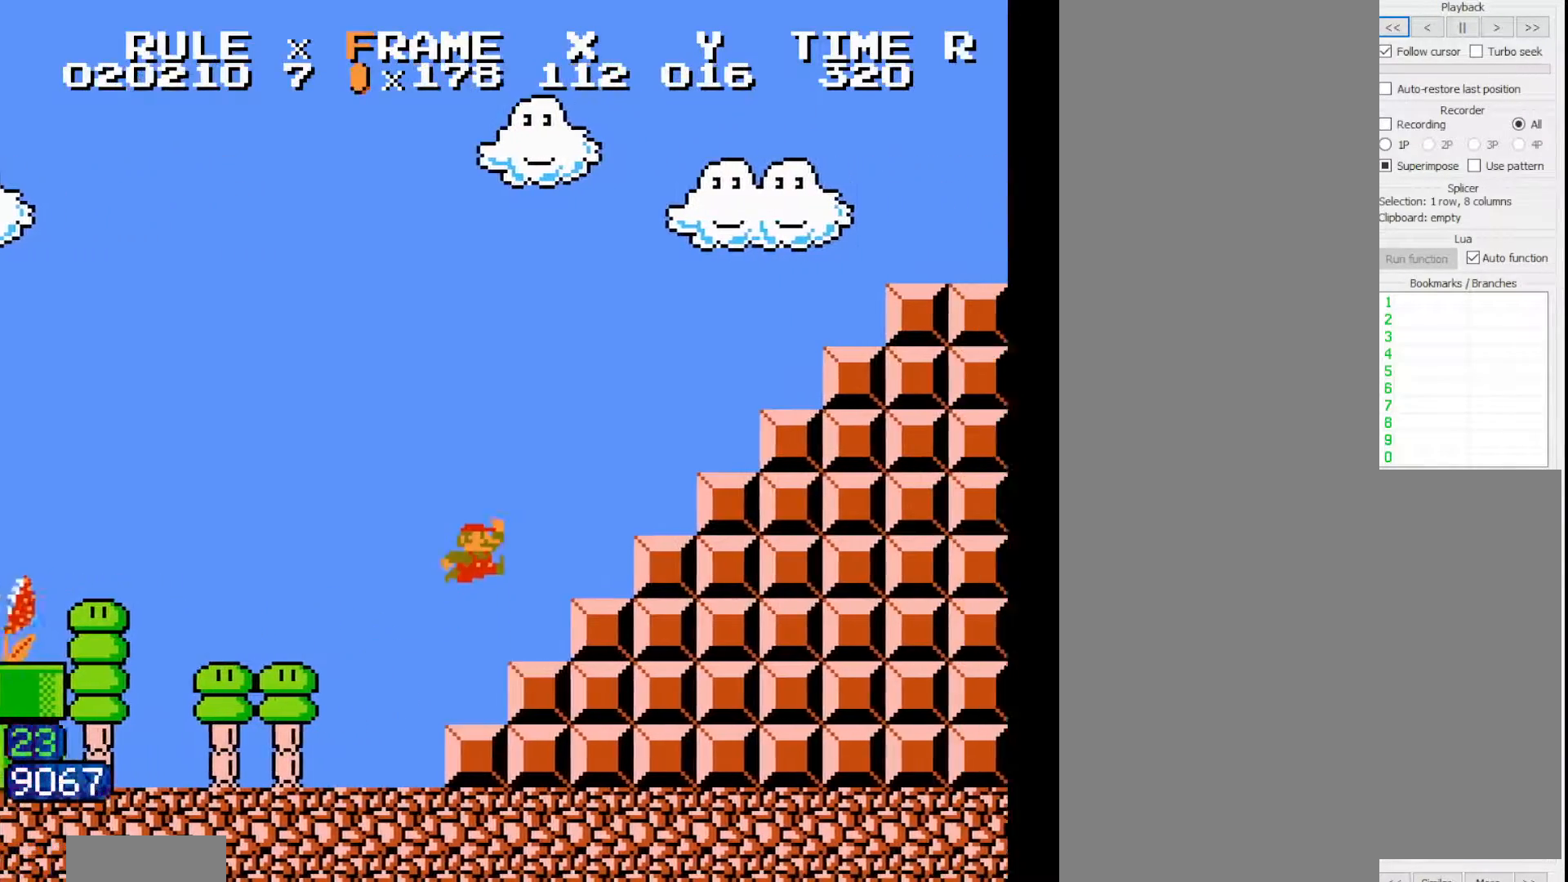
Gameplay with a controller (Nintendo layout); each line is a JSON object with the inputs held at the frame after it. "events" lists button and stick changes between this image and that frame as [ms after this image, input, new state], when the widget could be followed in between. Not read: A L3 R3.
{"buttons": ["B", "DPAD_RIGHT"], "events": []}
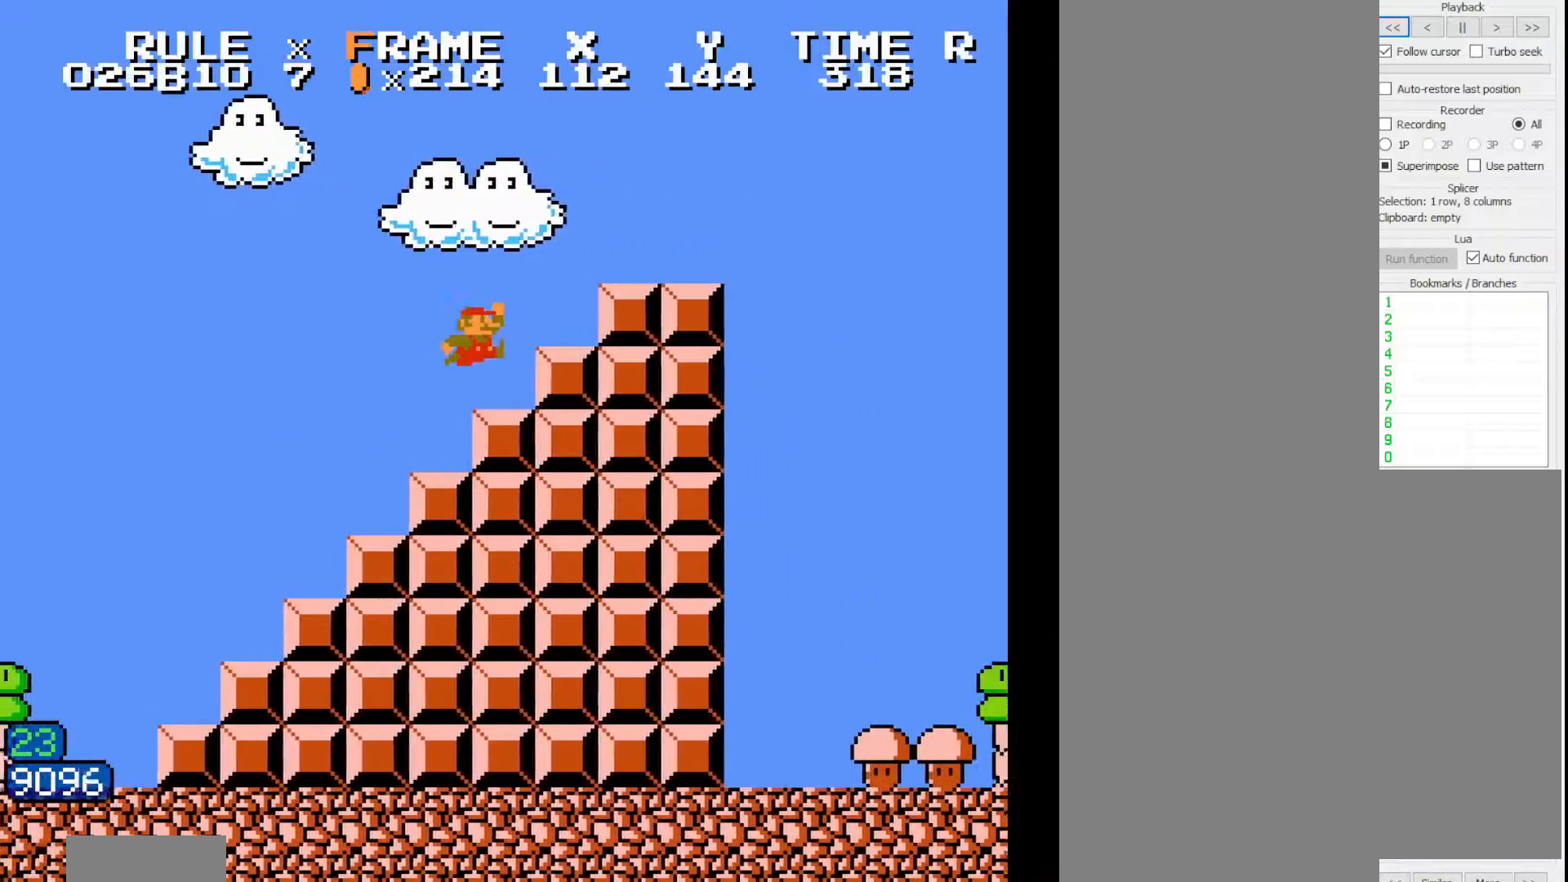
{"buttons": ["B", "DPAD_RIGHT"], "events": []}
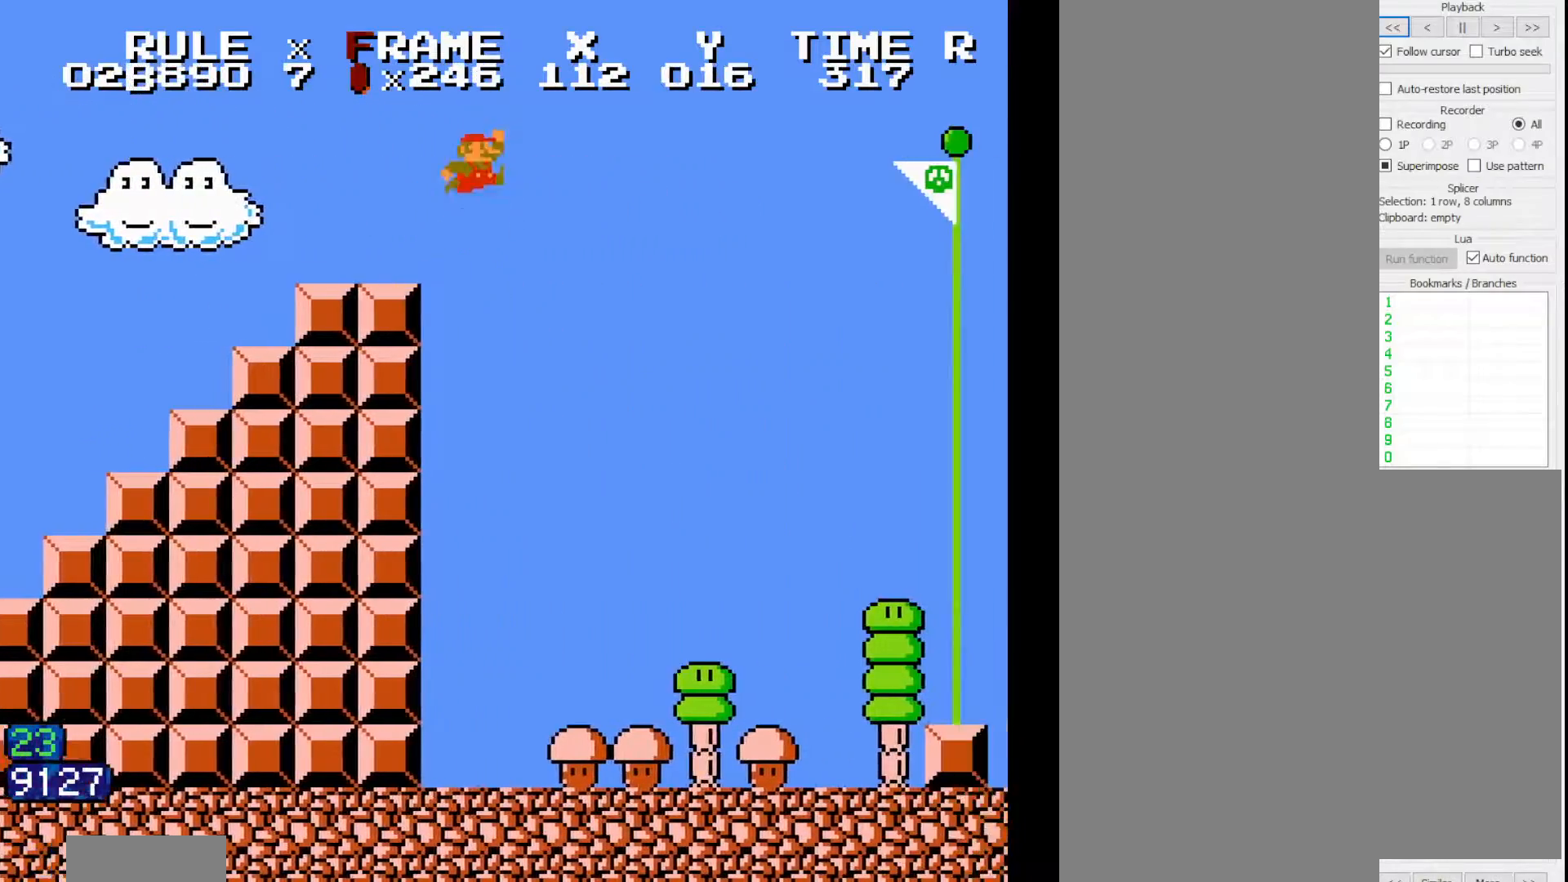
{"buttons": ["B", "DPAD_RIGHT"], "events": []}
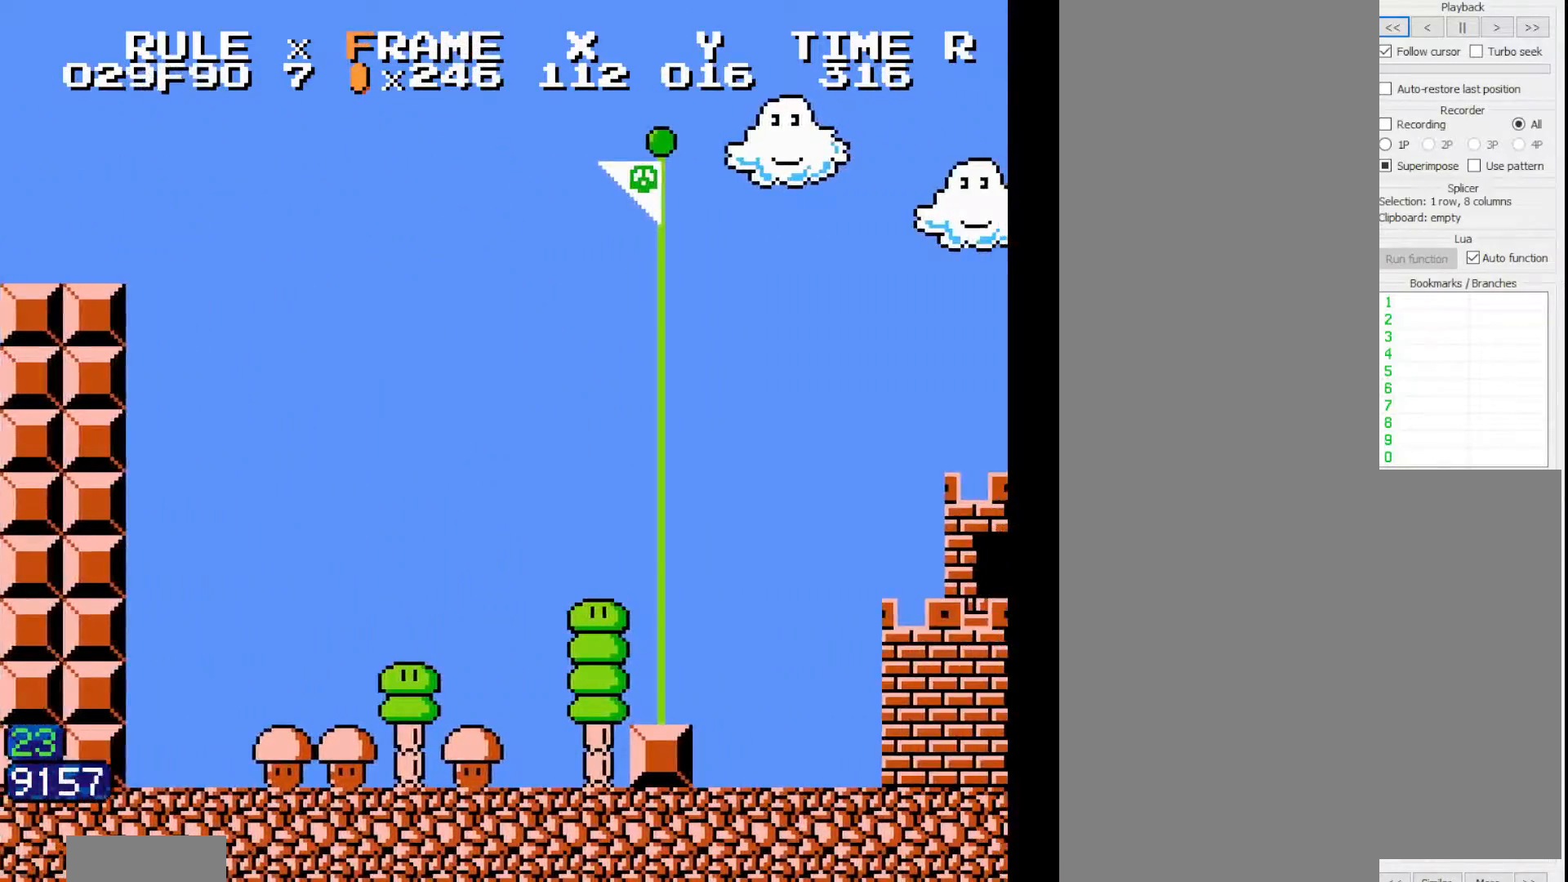
{"buttons": ["B", "DPAD_RIGHT"], "events": []}
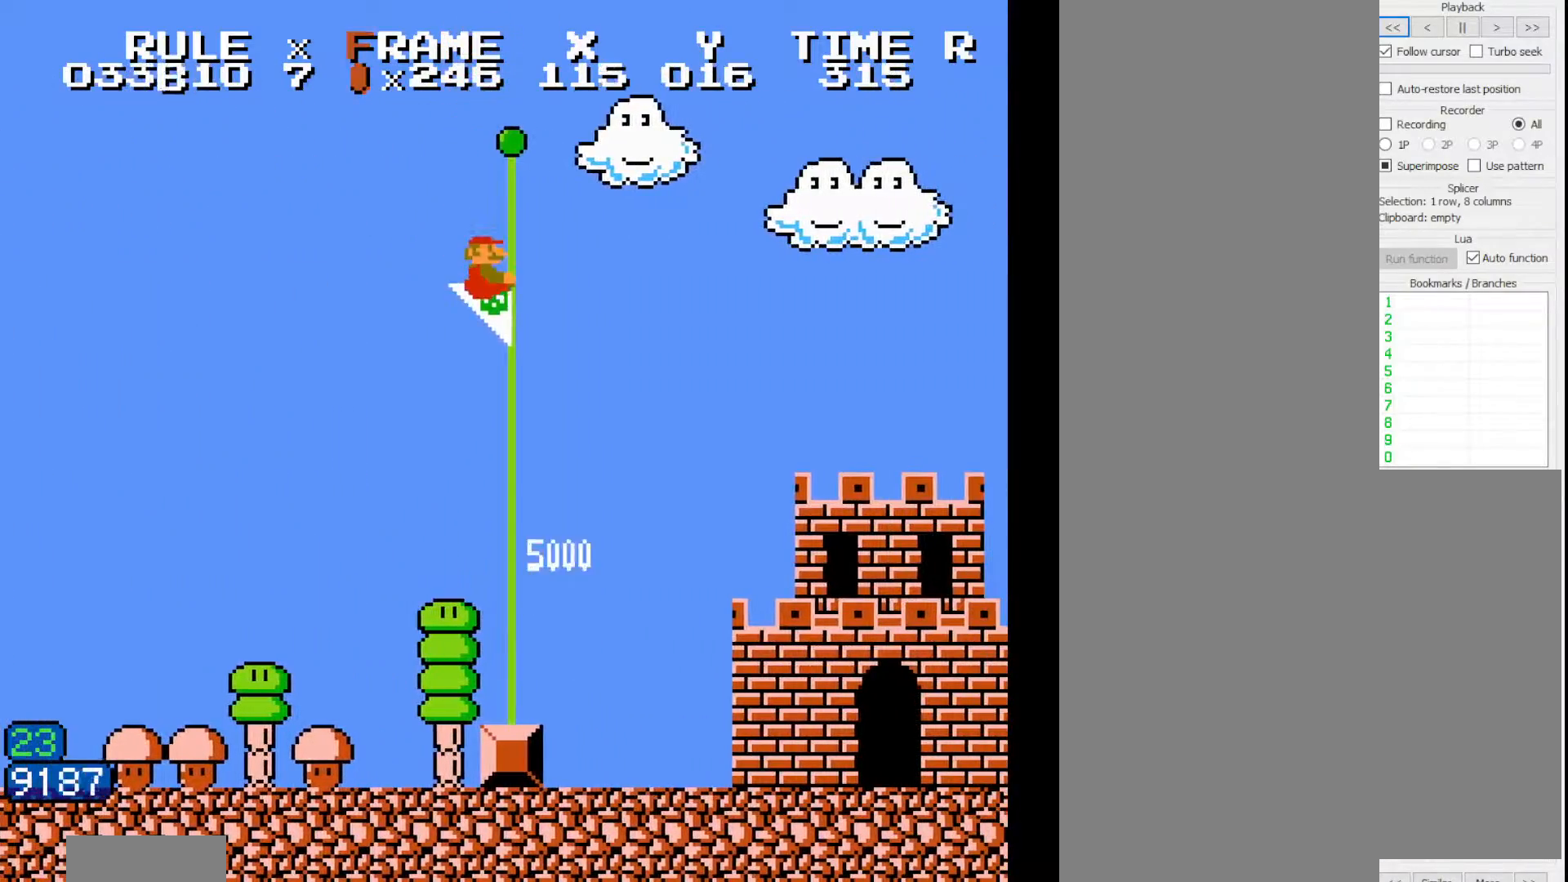
{"buttons": ["B", "DPAD_RIGHT"], "events": []}
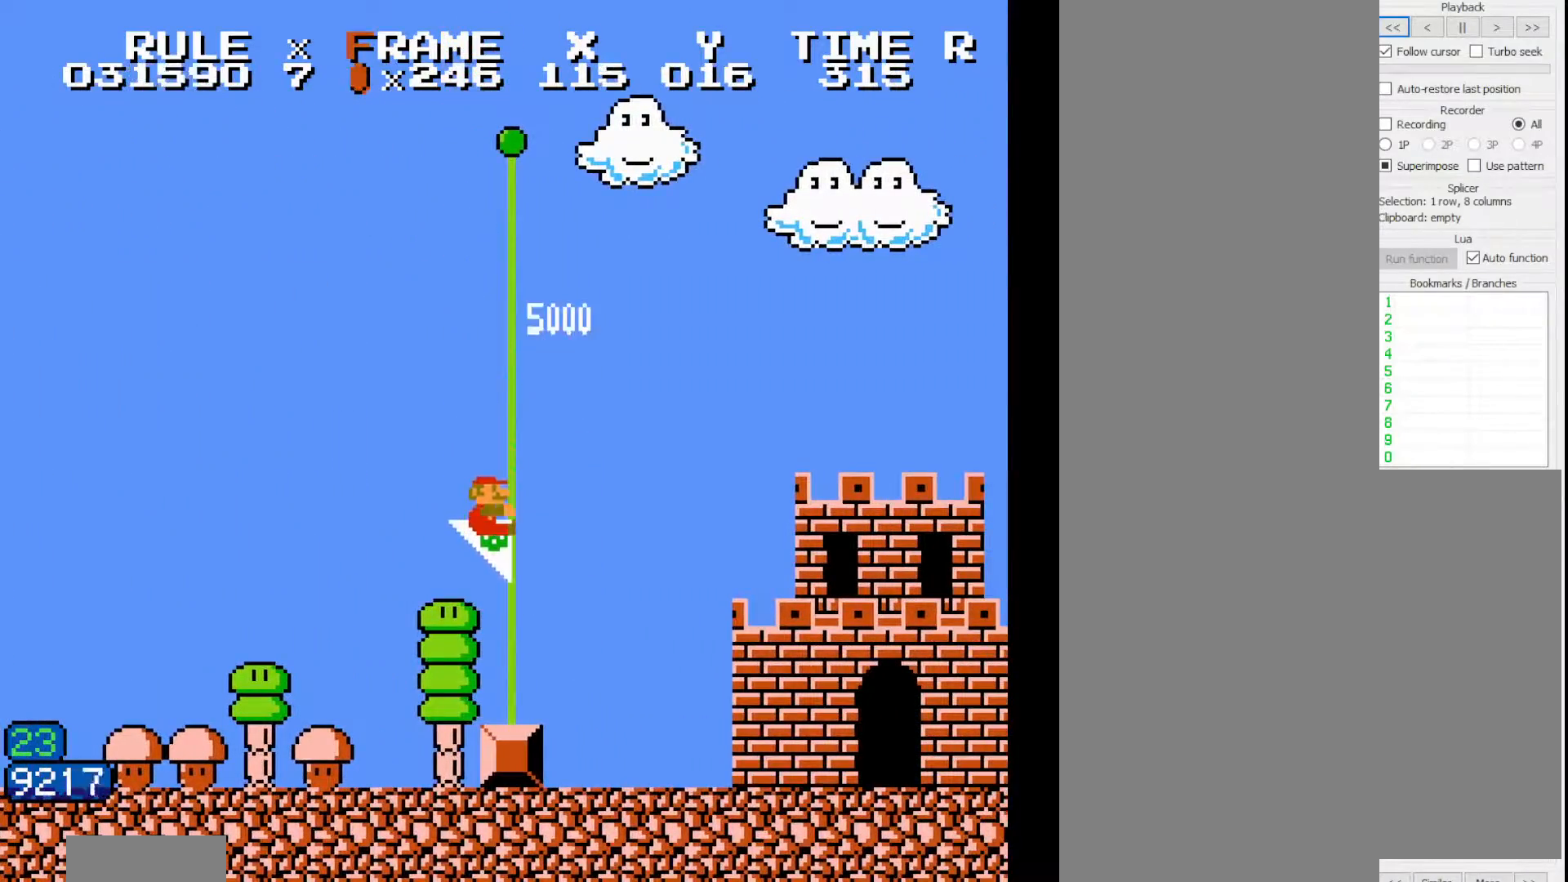
{"buttons": ["B", "DPAD_RIGHT"], "events": []}
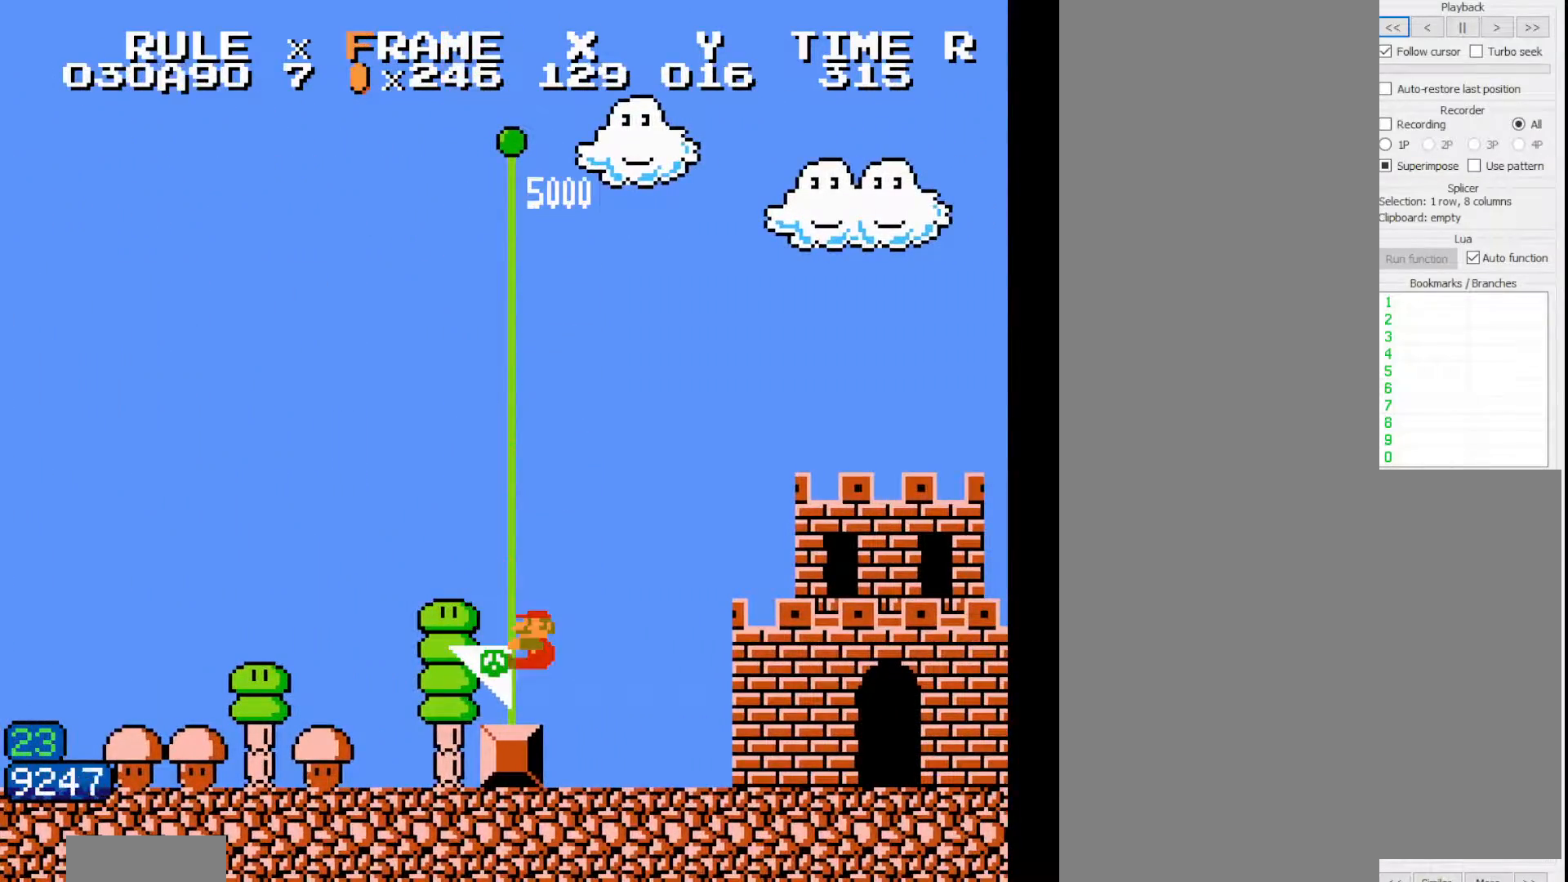
{"buttons": ["B", "DPAD_RIGHT"], "events": []}
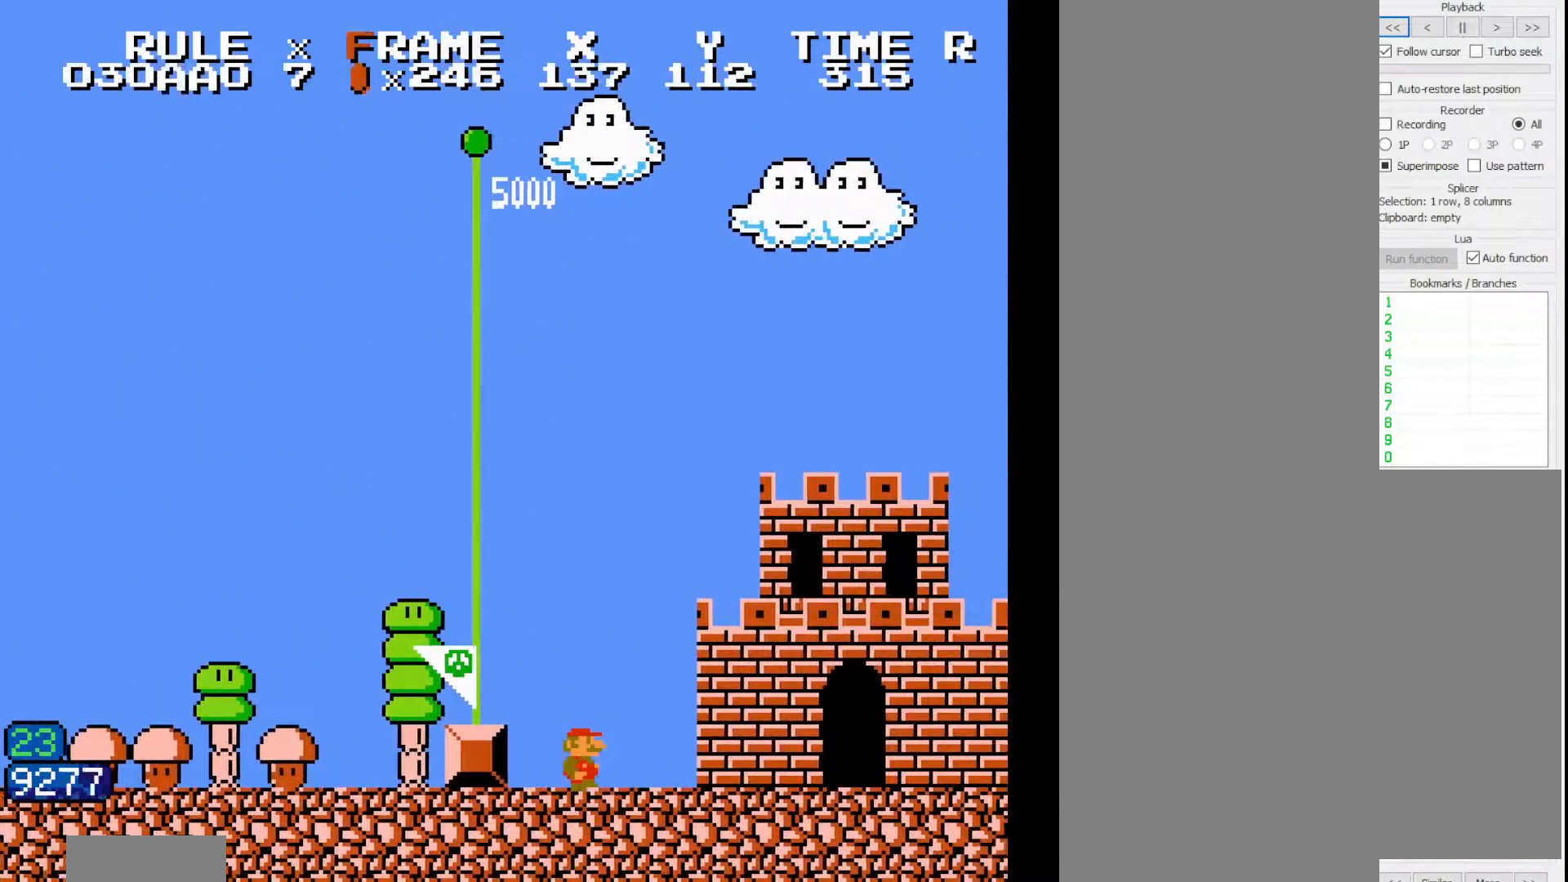
{"buttons": ["B", "DPAD_RIGHT"], "events": []}
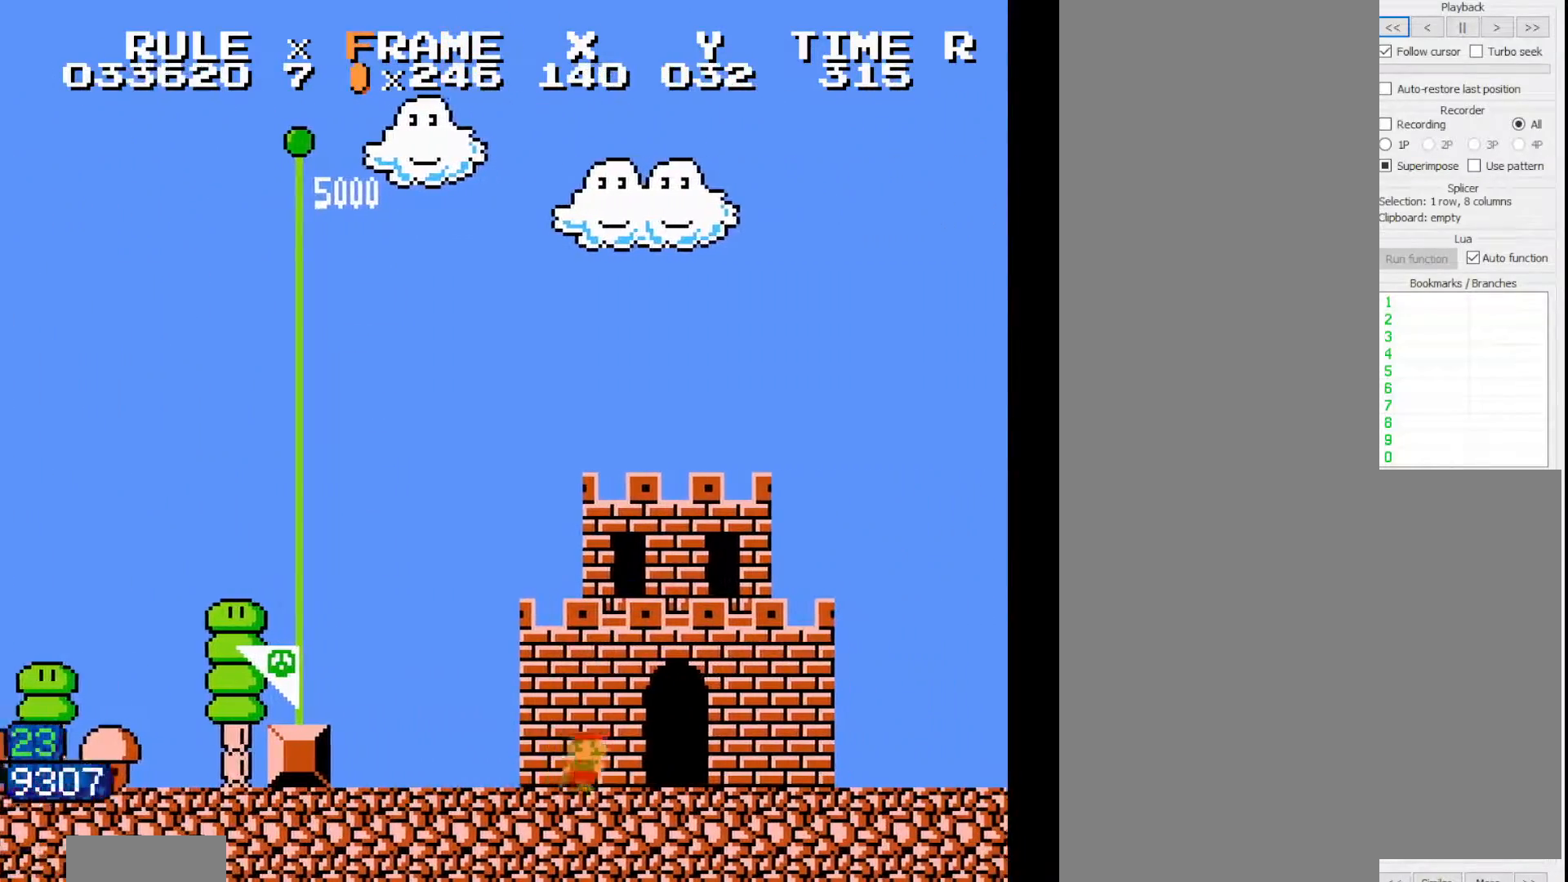
{"buttons": ["B", "DPAD_RIGHT"], "events": []}
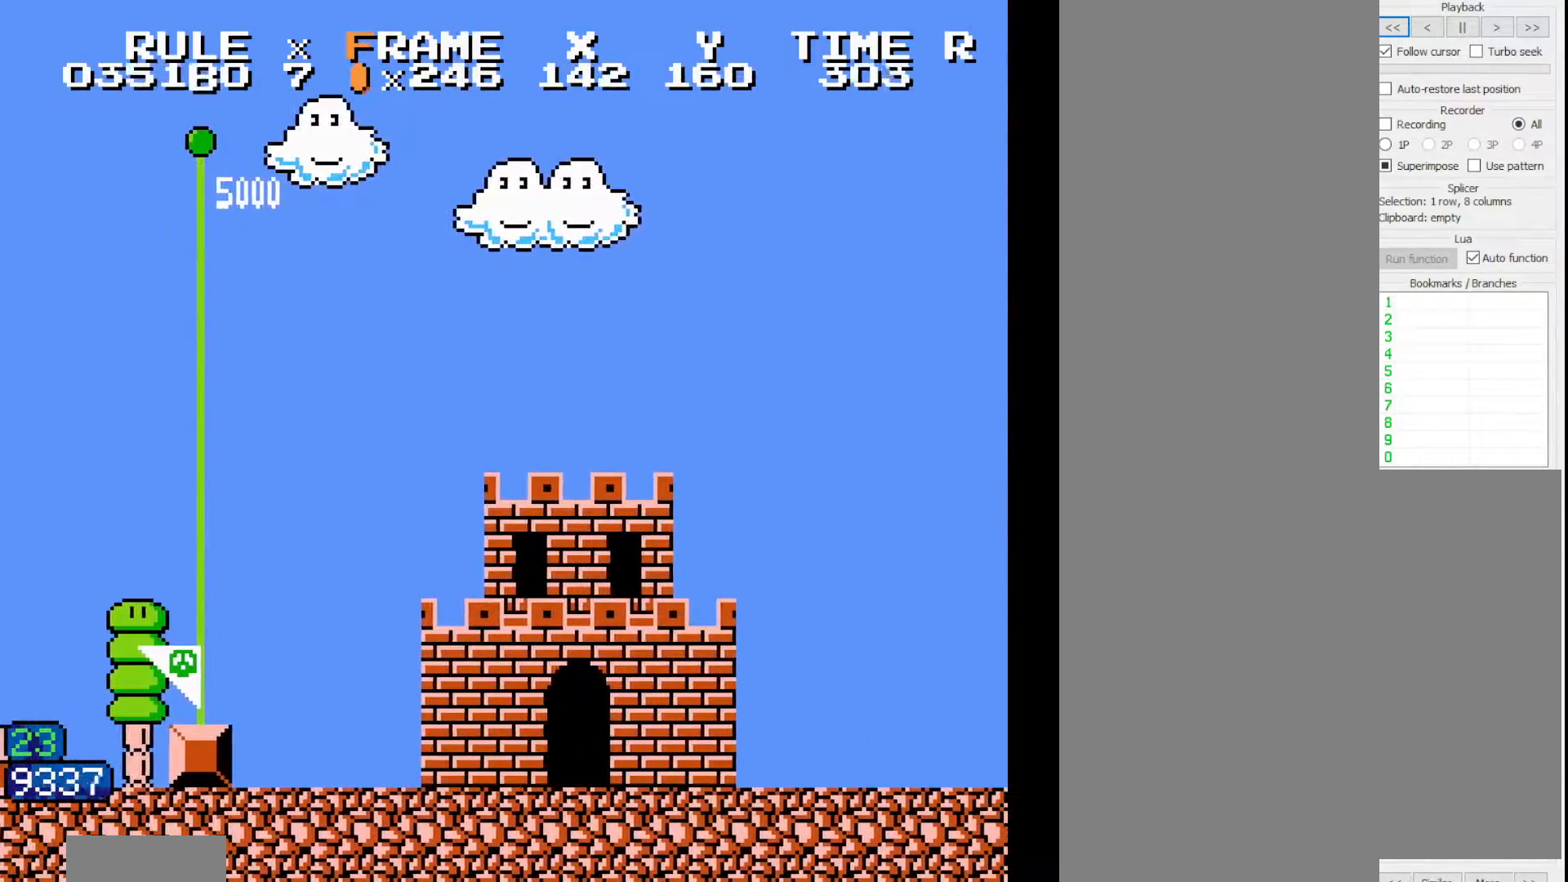
{"buttons": ["B", "DPAD_RIGHT"], "events": []}
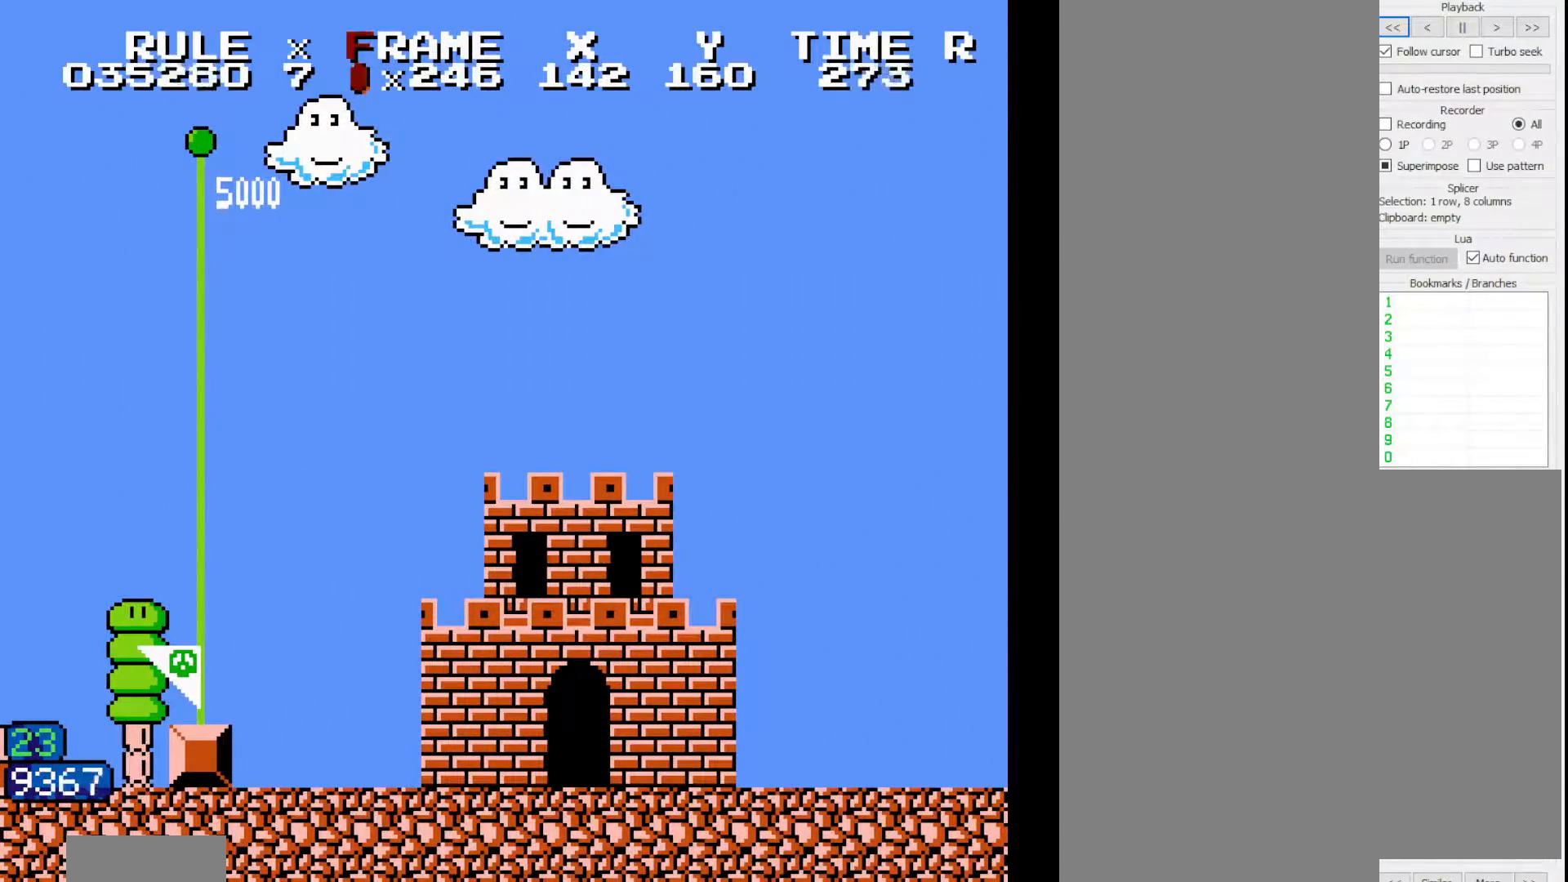
{"buttons": ["B", "DPAD_RIGHT"], "events": []}
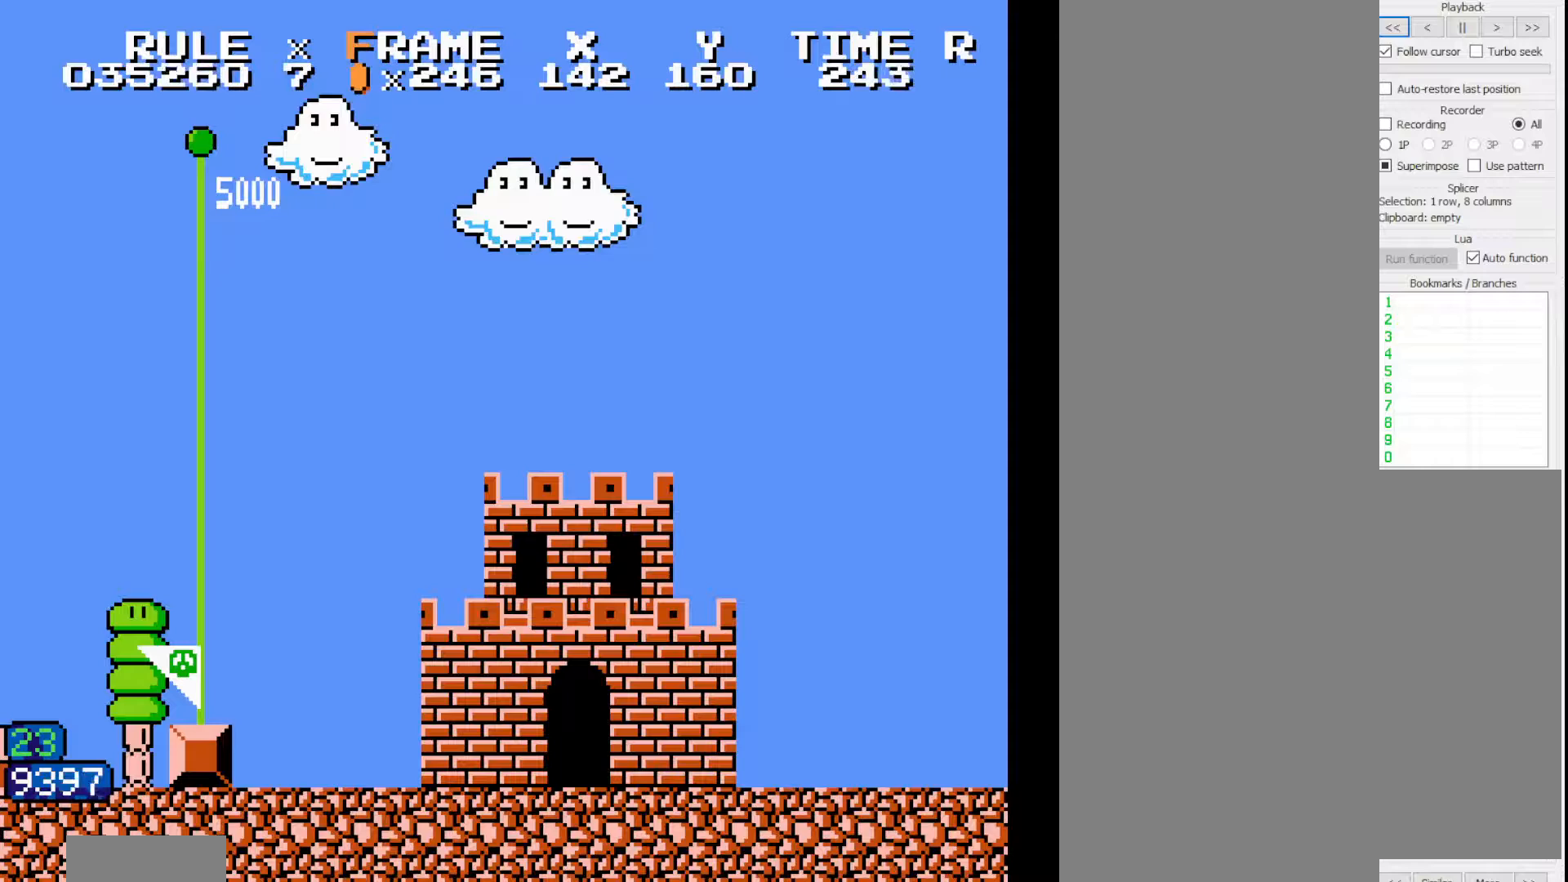
{"buttons": ["B", "DPAD_RIGHT"], "events": []}
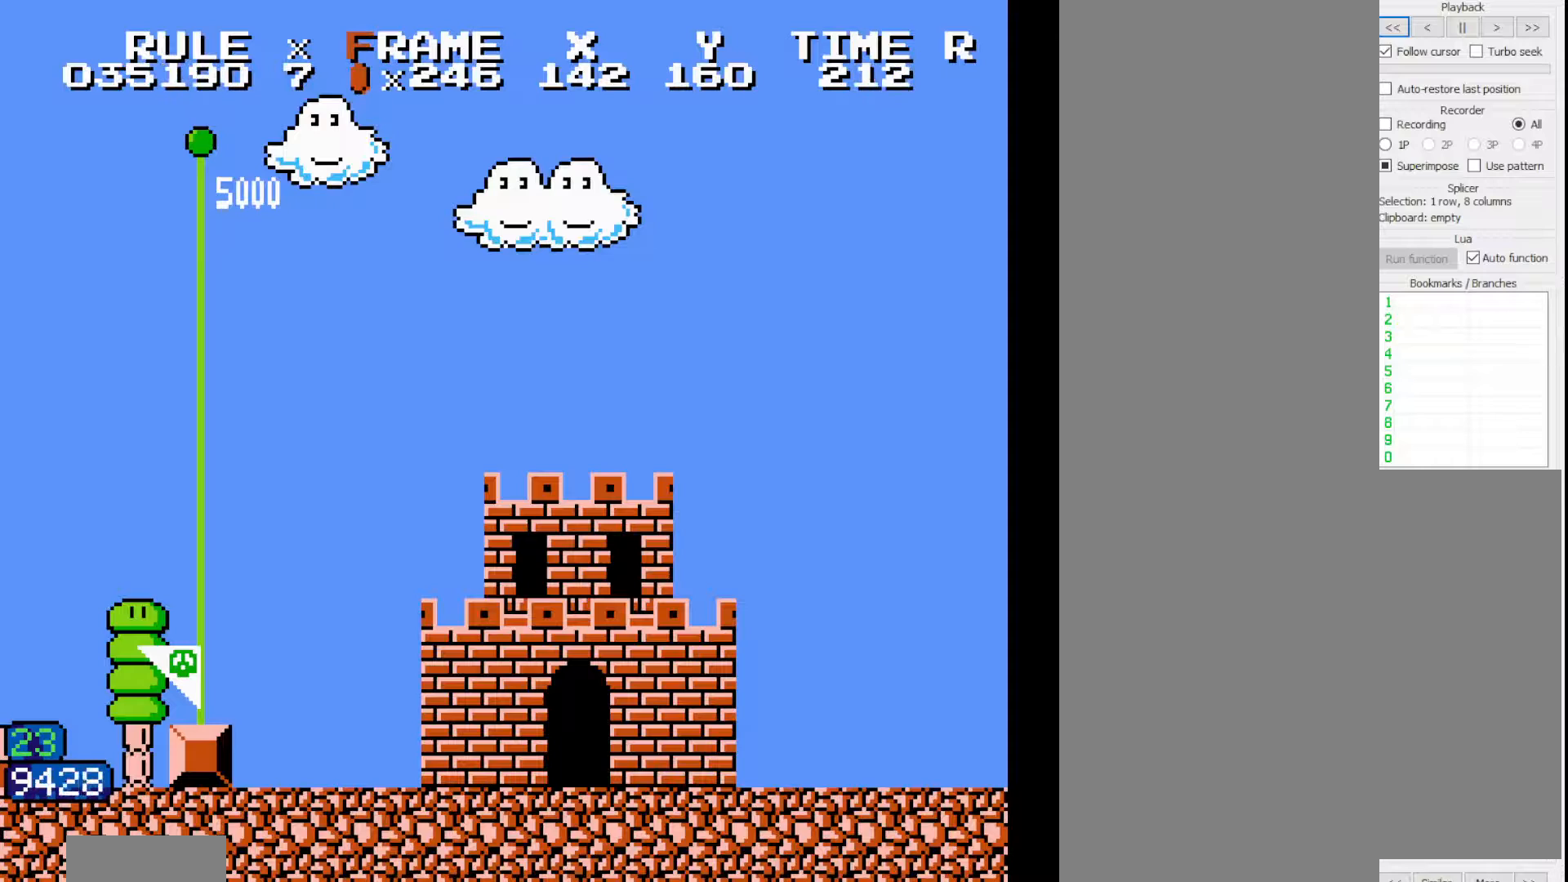
{"buttons": ["B", "DPAD_RIGHT"], "events": []}
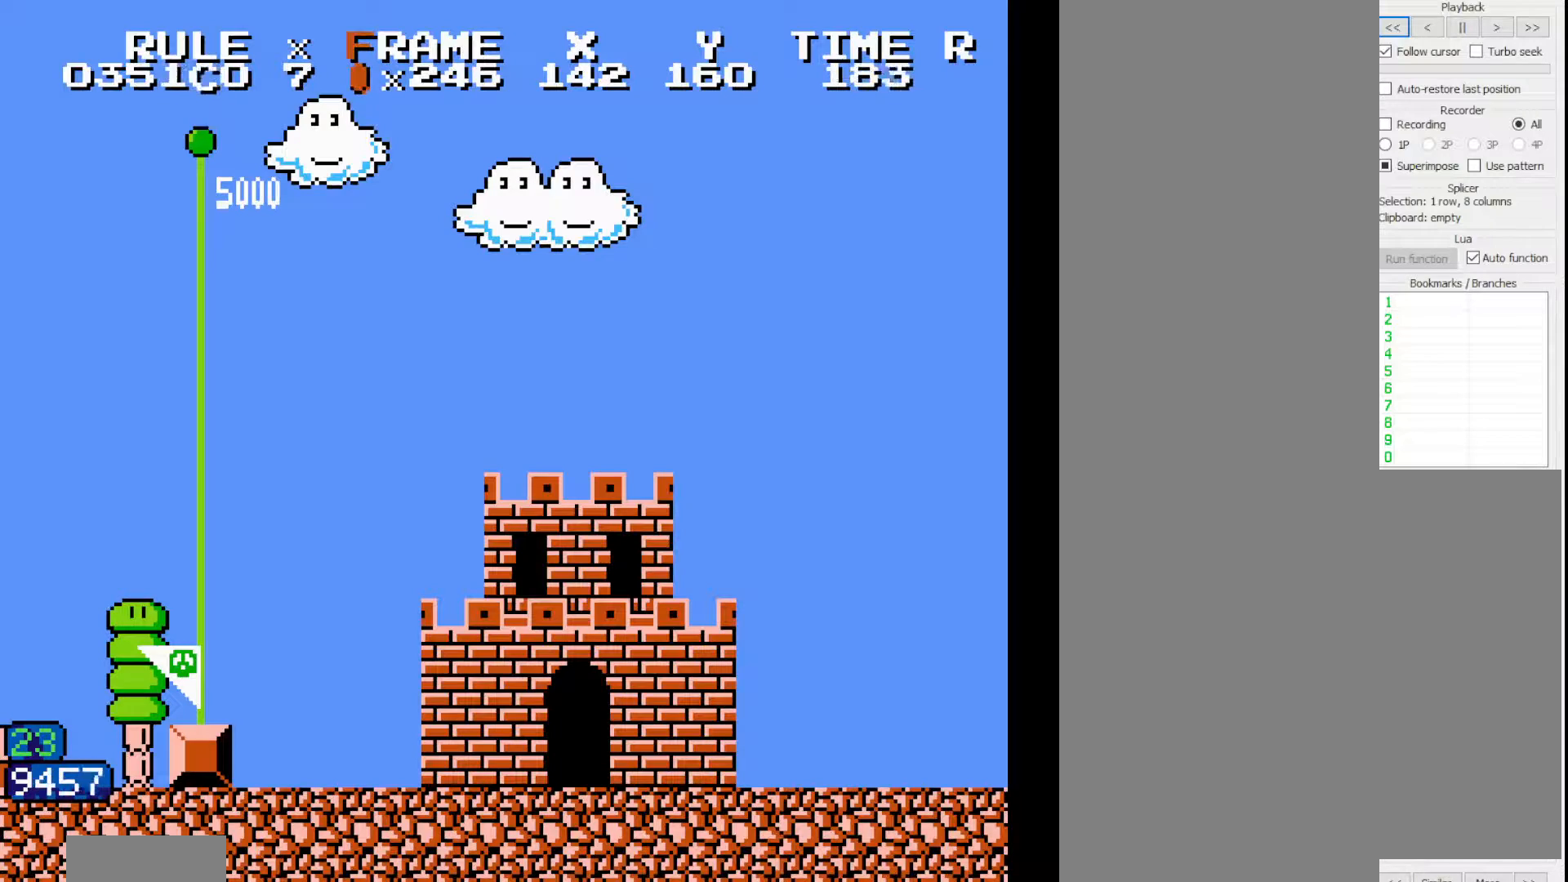
{"buttons": ["B", "DPAD_RIGHT"], "events": []}
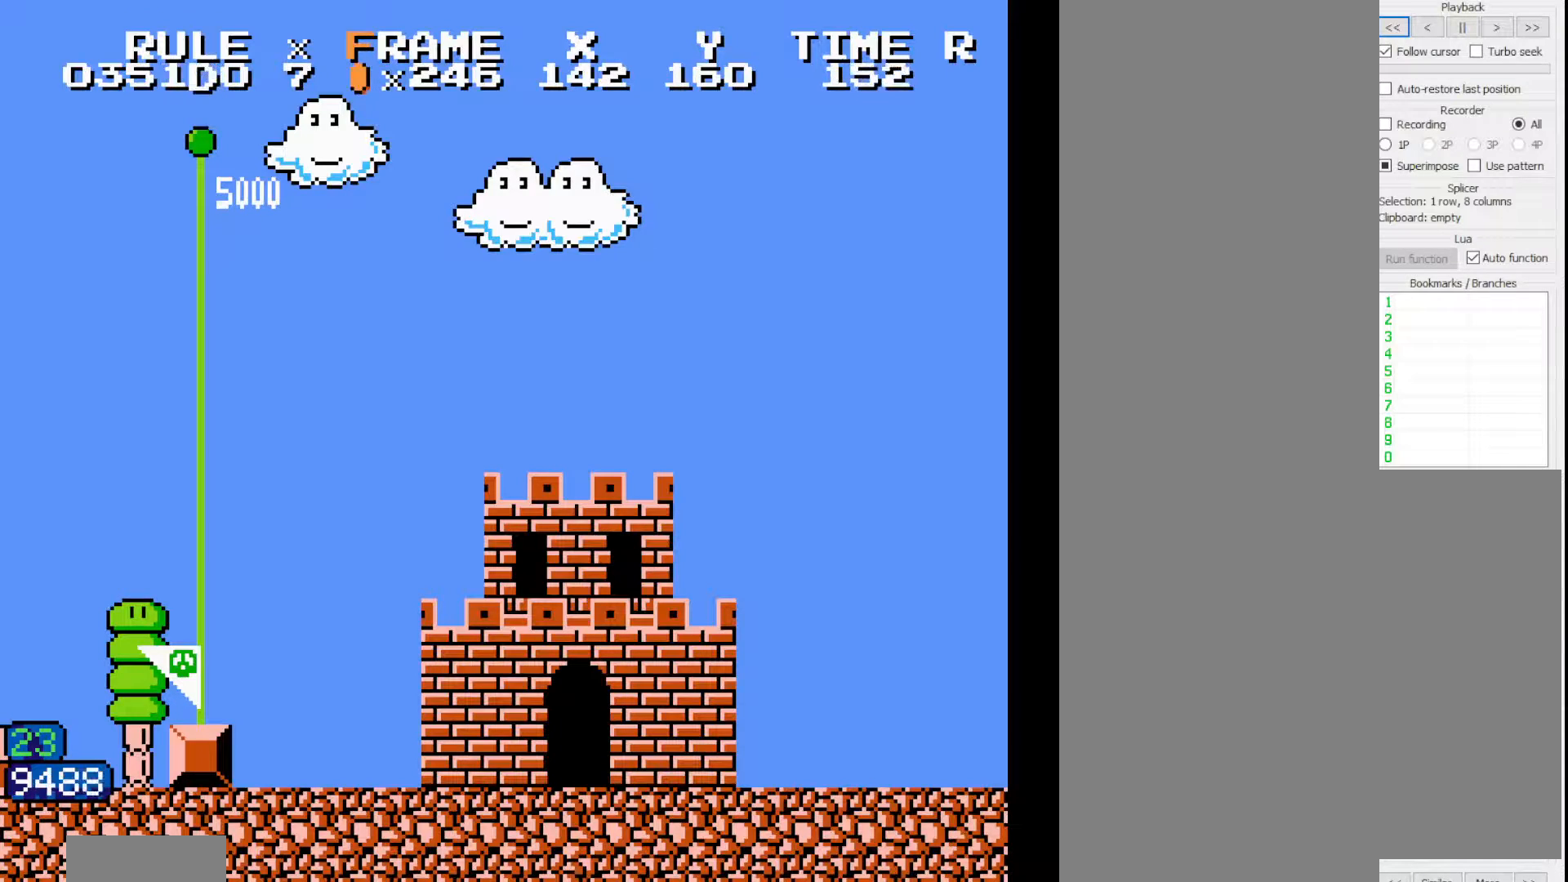
{"buttons": ["B", "DPAD_RIGHT"], "events": []}
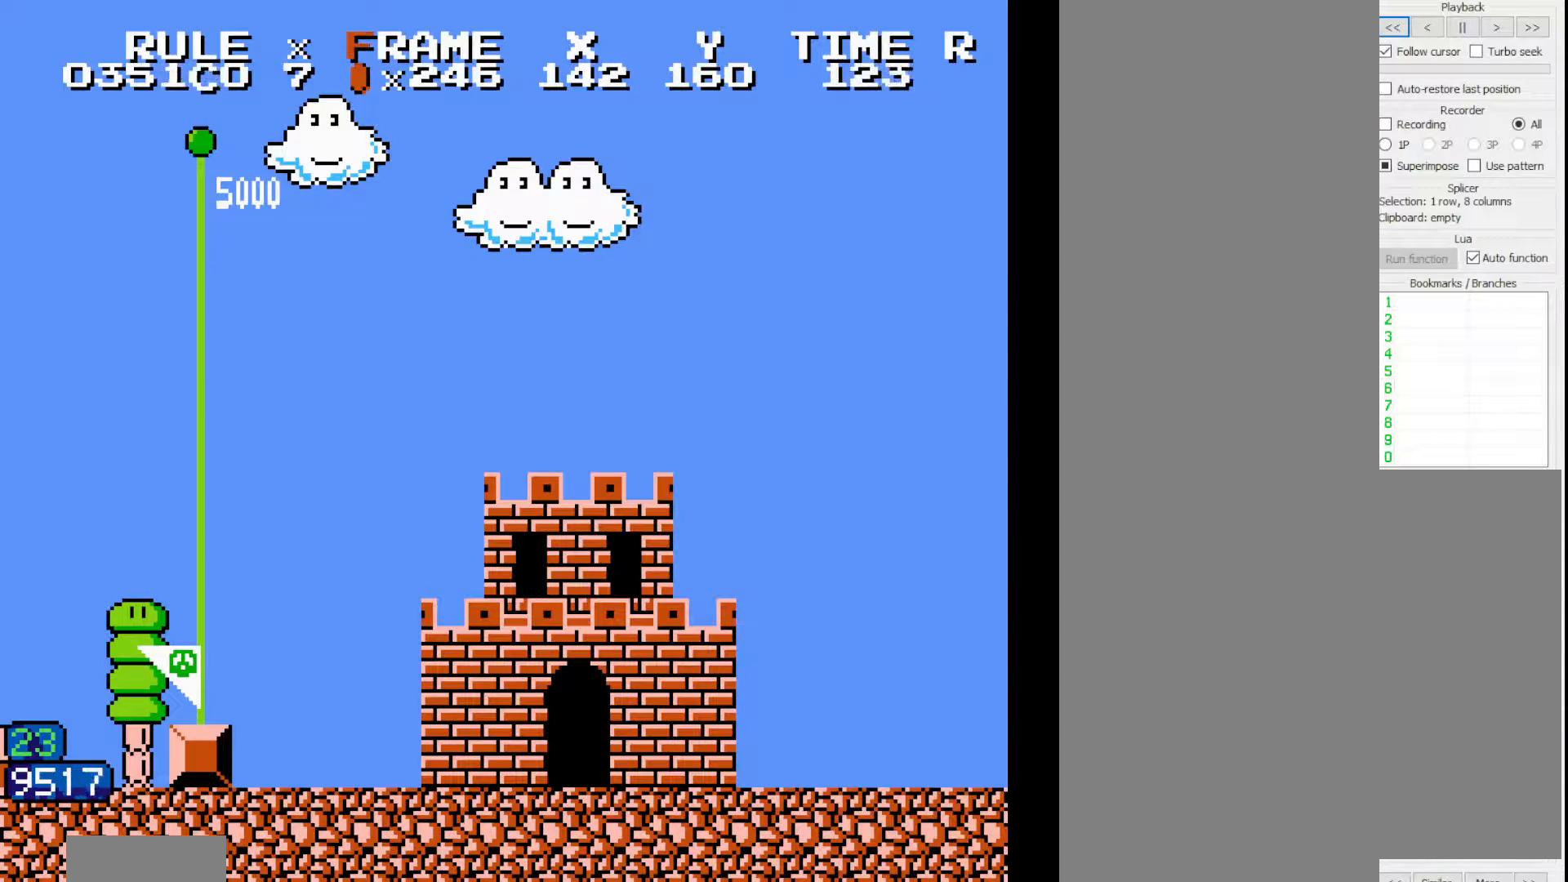
{"buttons": ["B", "DPAD_RIGHT"], "events": []}
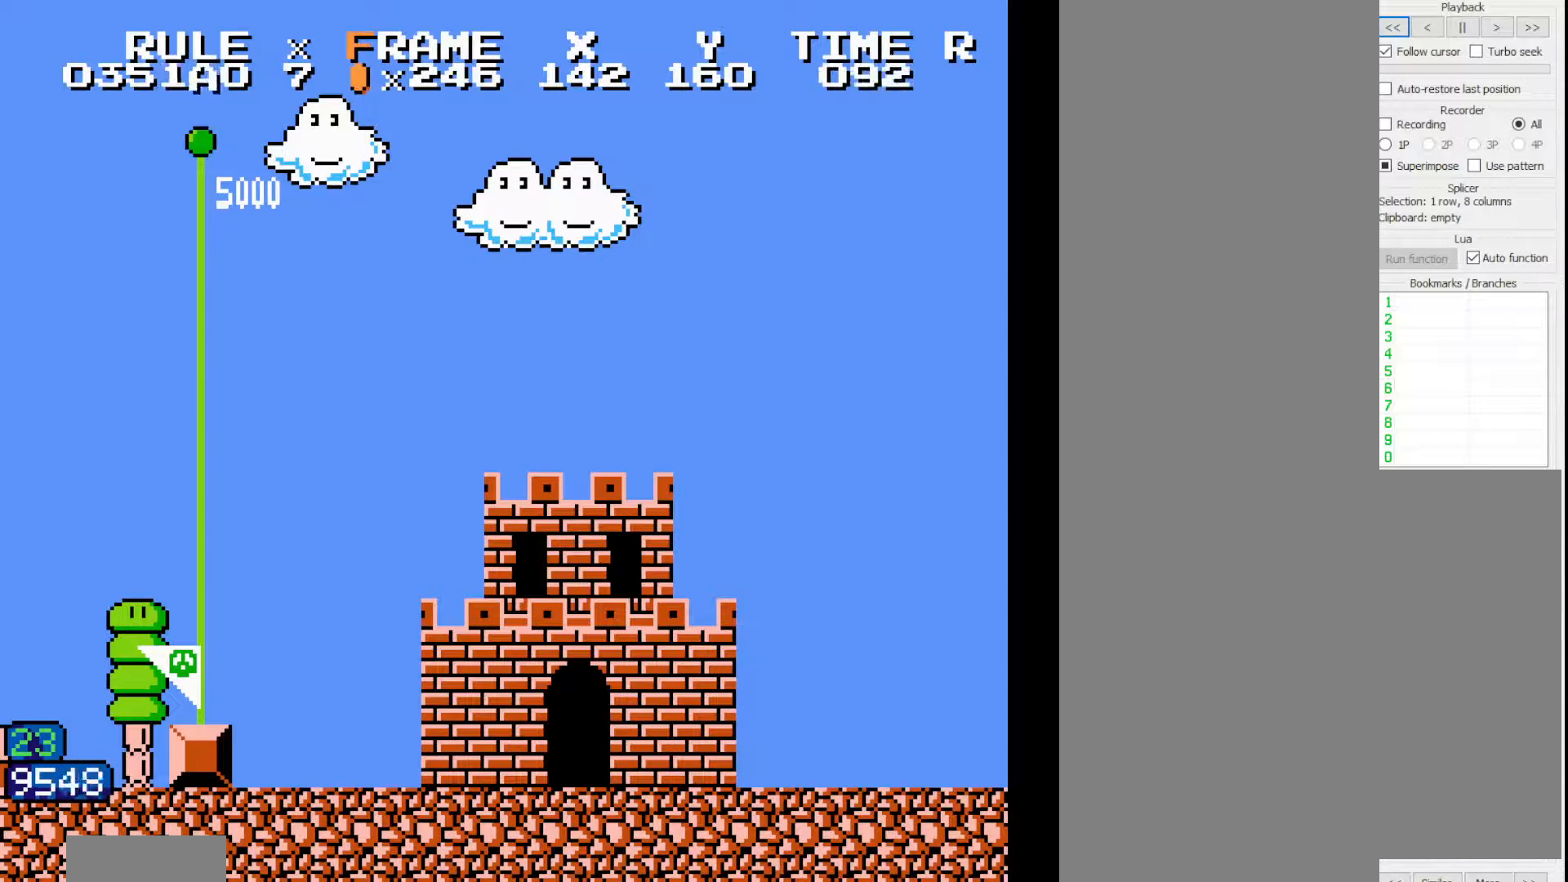
{"buttons": ["B", "DPAD_RIGHT"], "events": []}
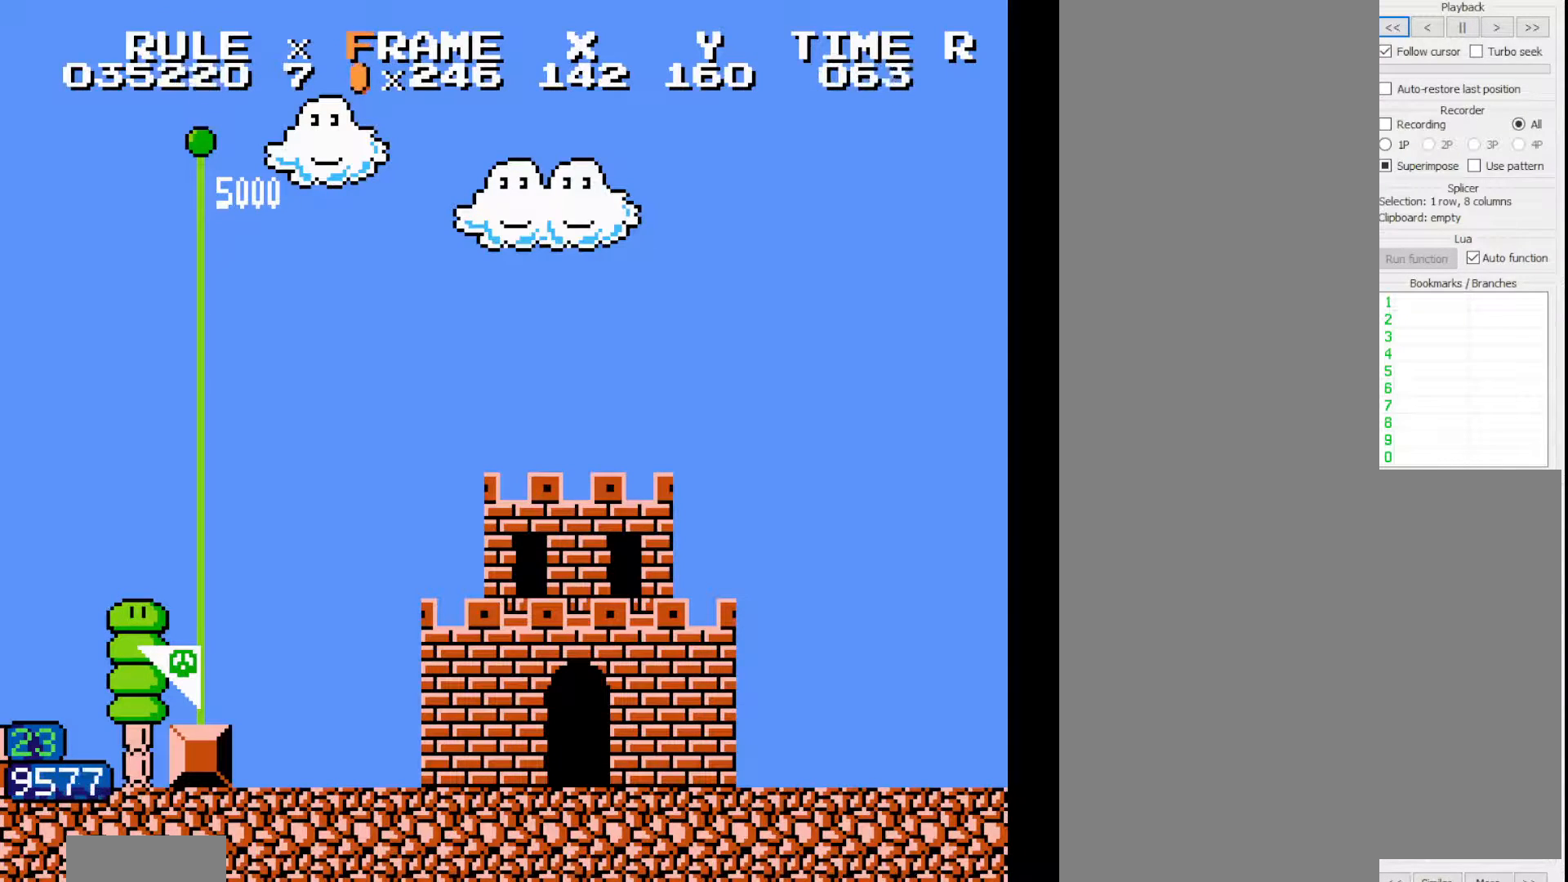
{"buttons": ["B", "DPAD_RIGHT"], "events": []}
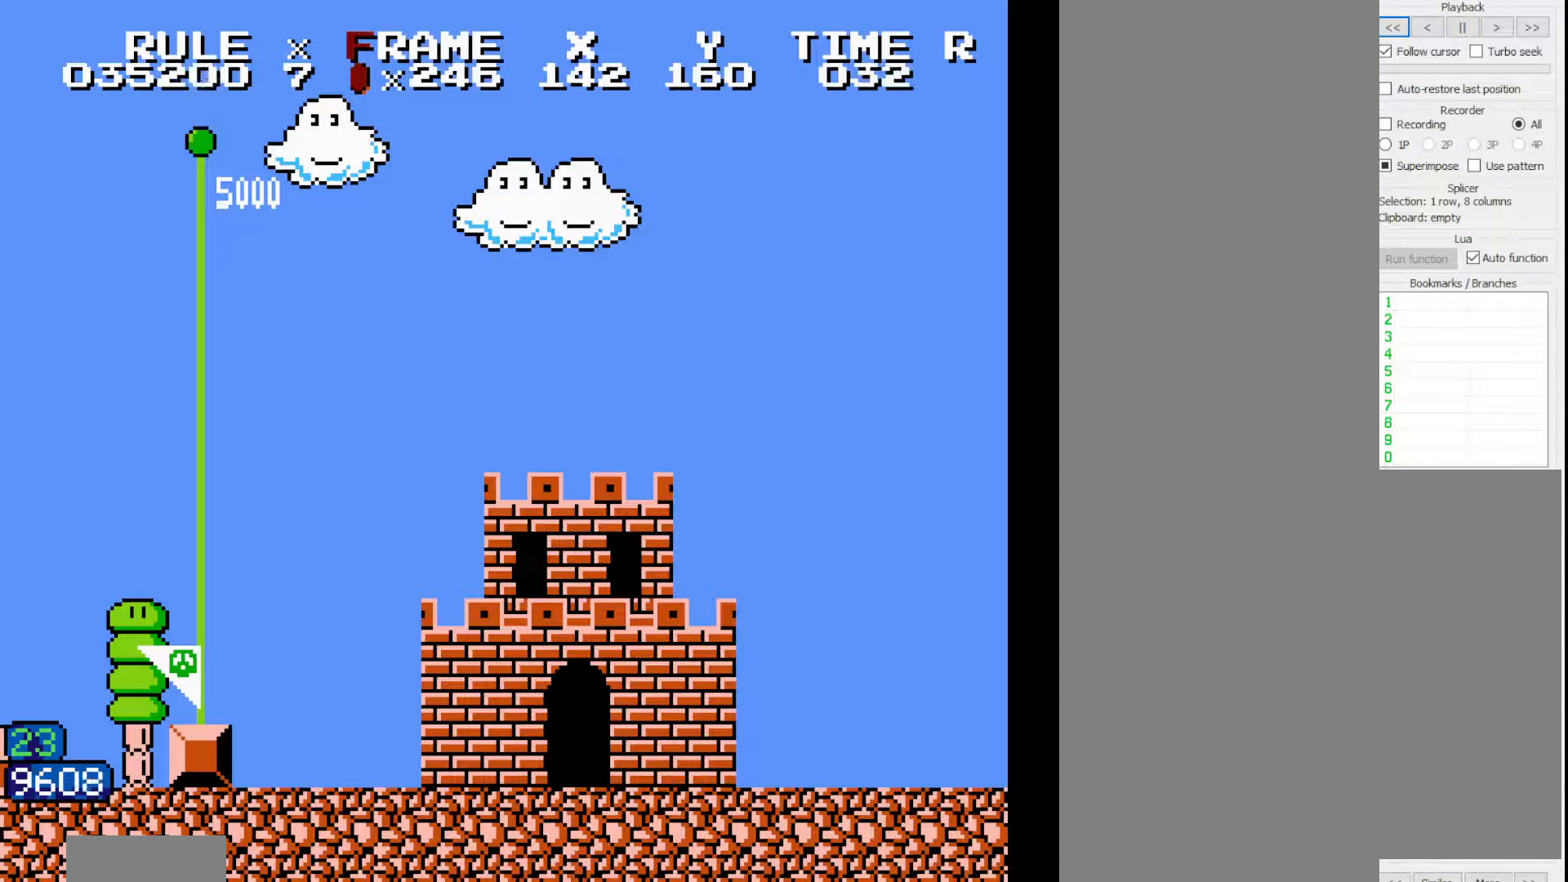
{"buttons": ["B", "DPAD_RIGHT"], "events": []}
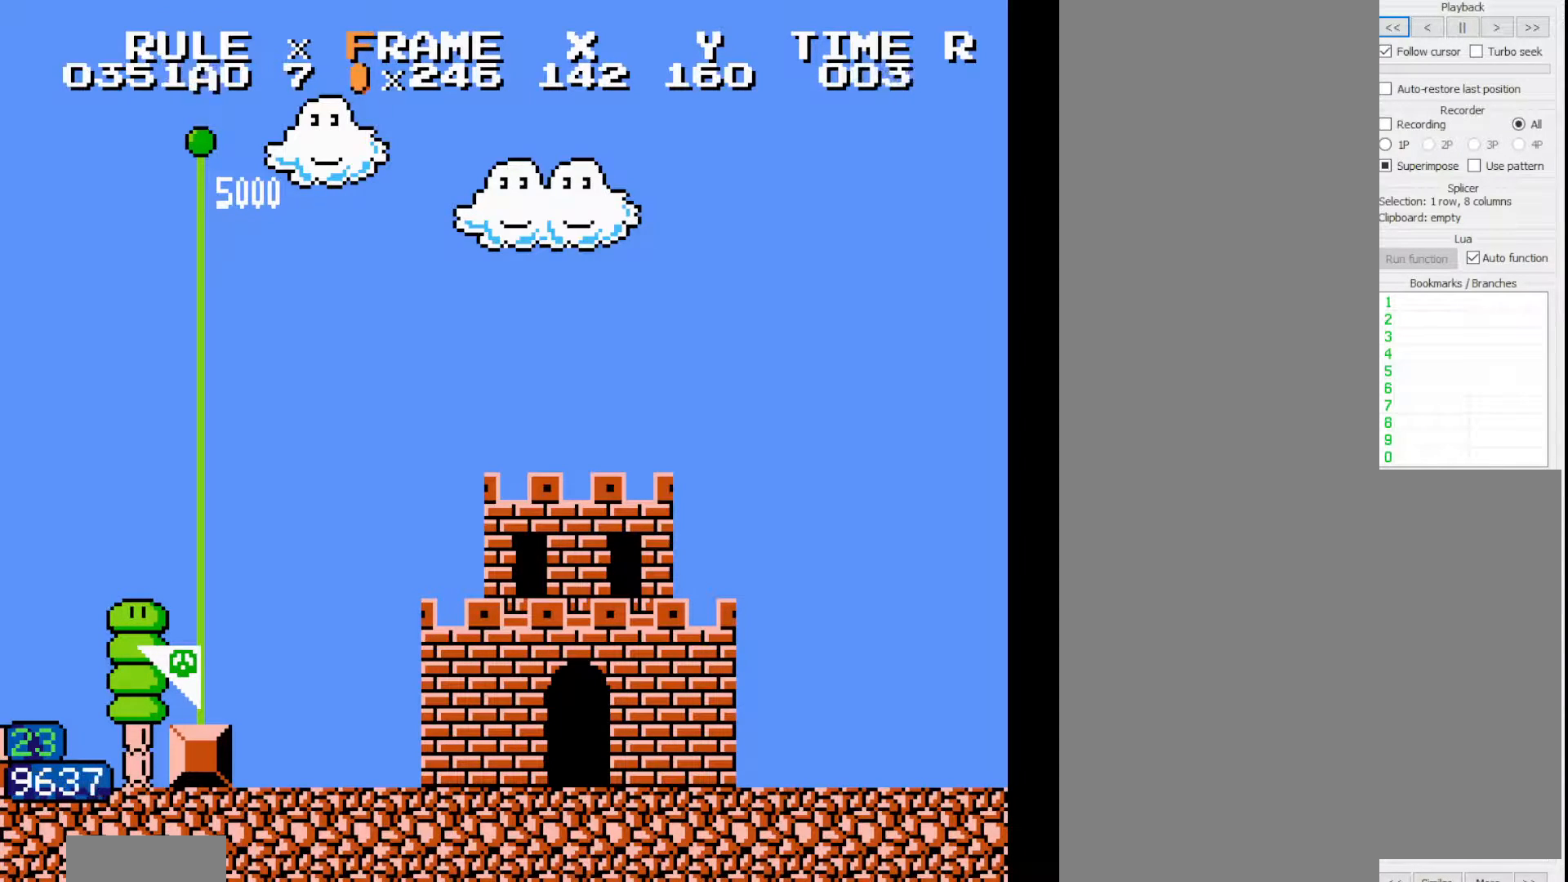
{"buttons": ["B", "DPAD_RIGHT"], "events": []}
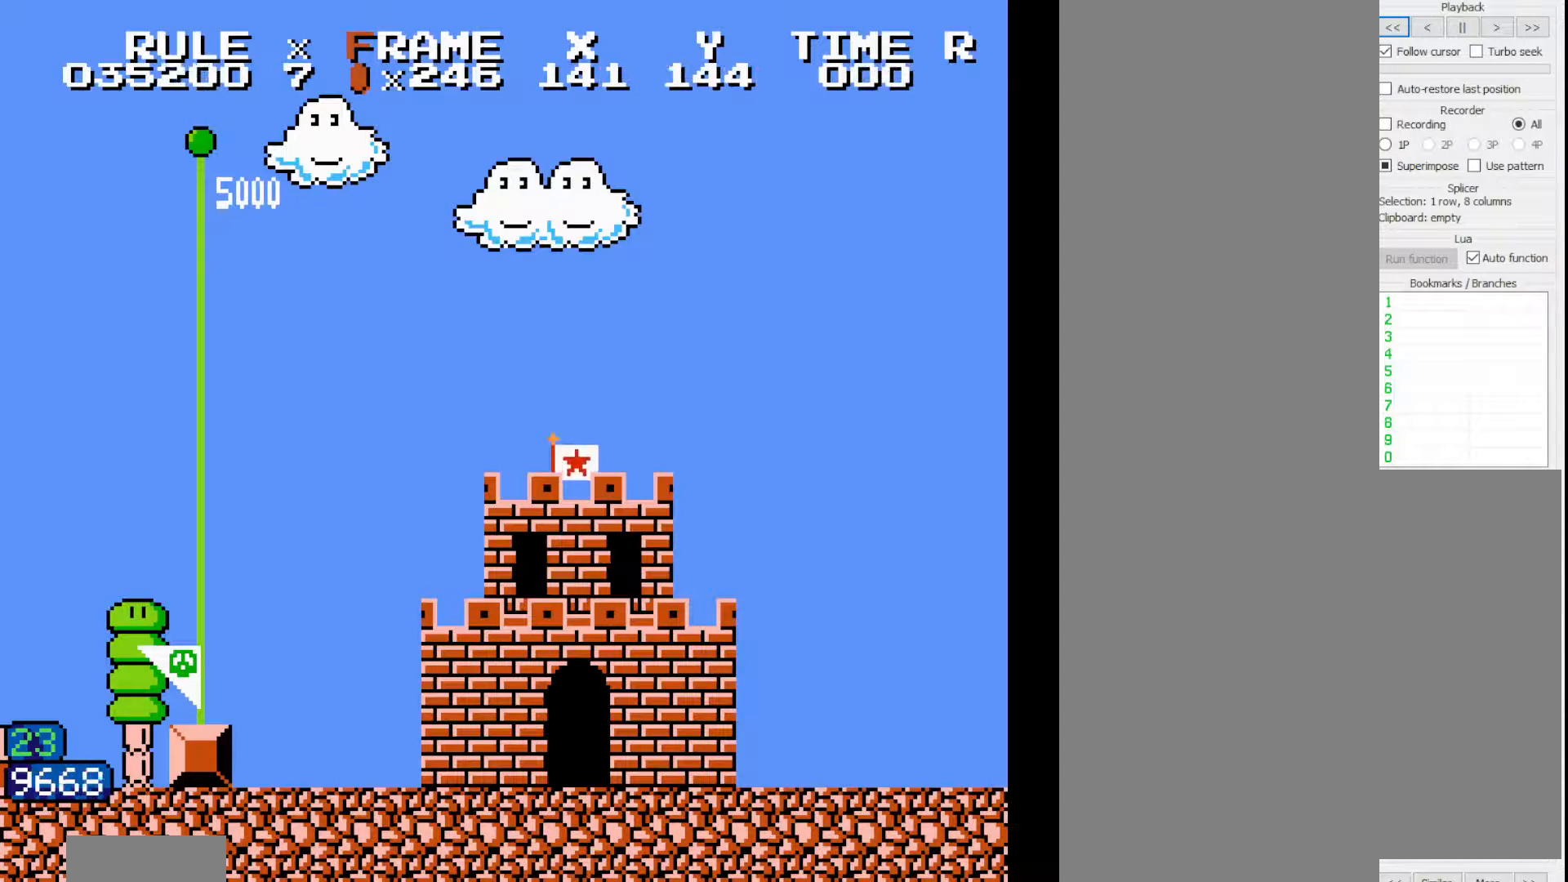
{"buttons": ["B", "DPAD_RIGHT"], "events": []}
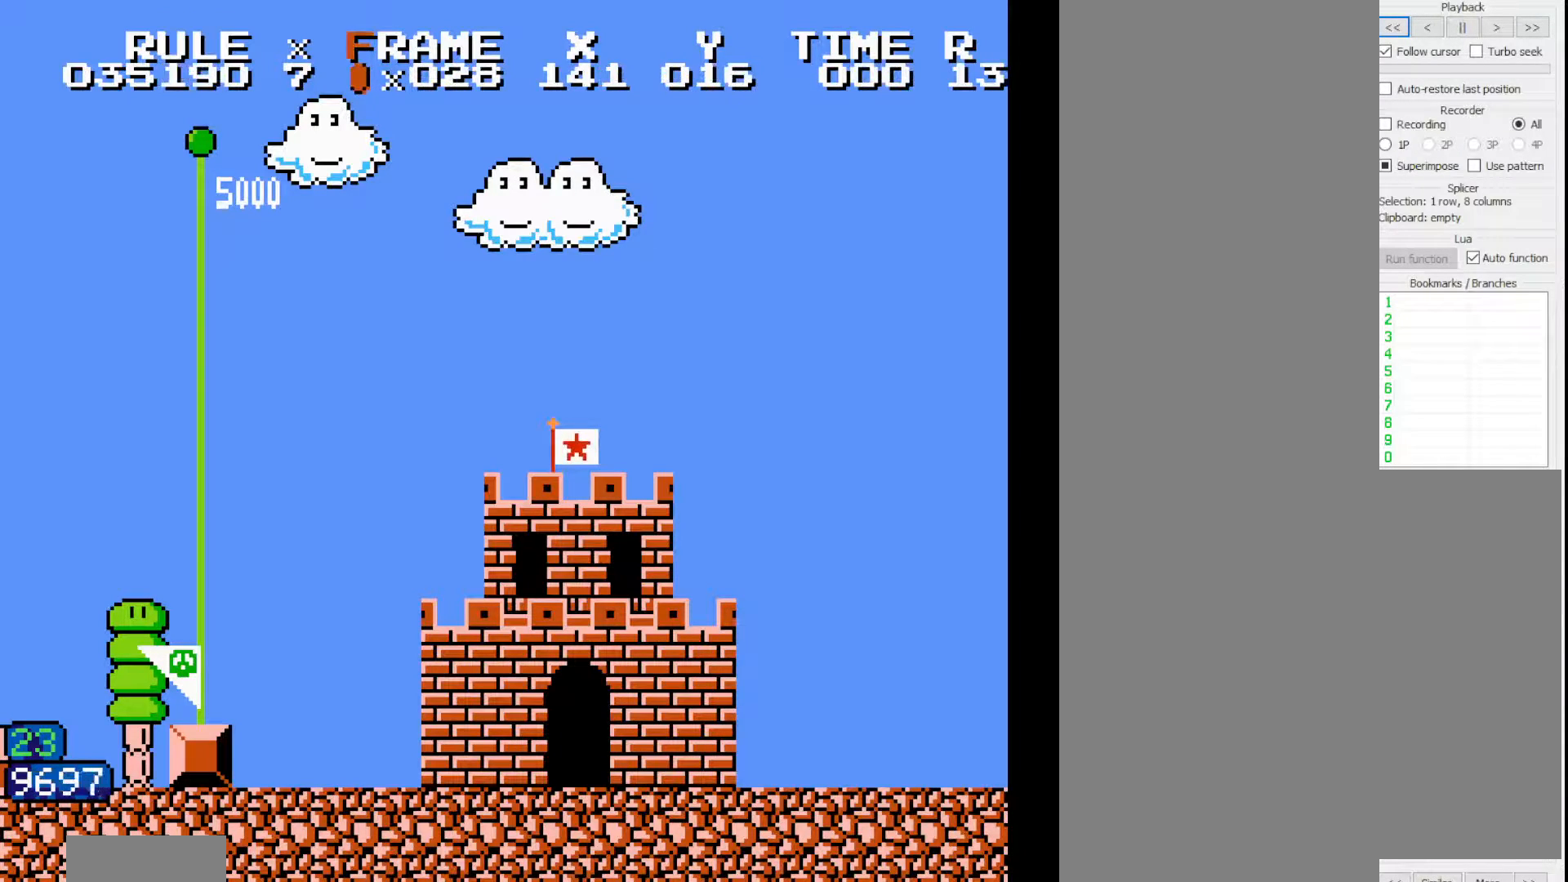
{"buttons": ["B", "DPAD_RIGHT"], "events": []}
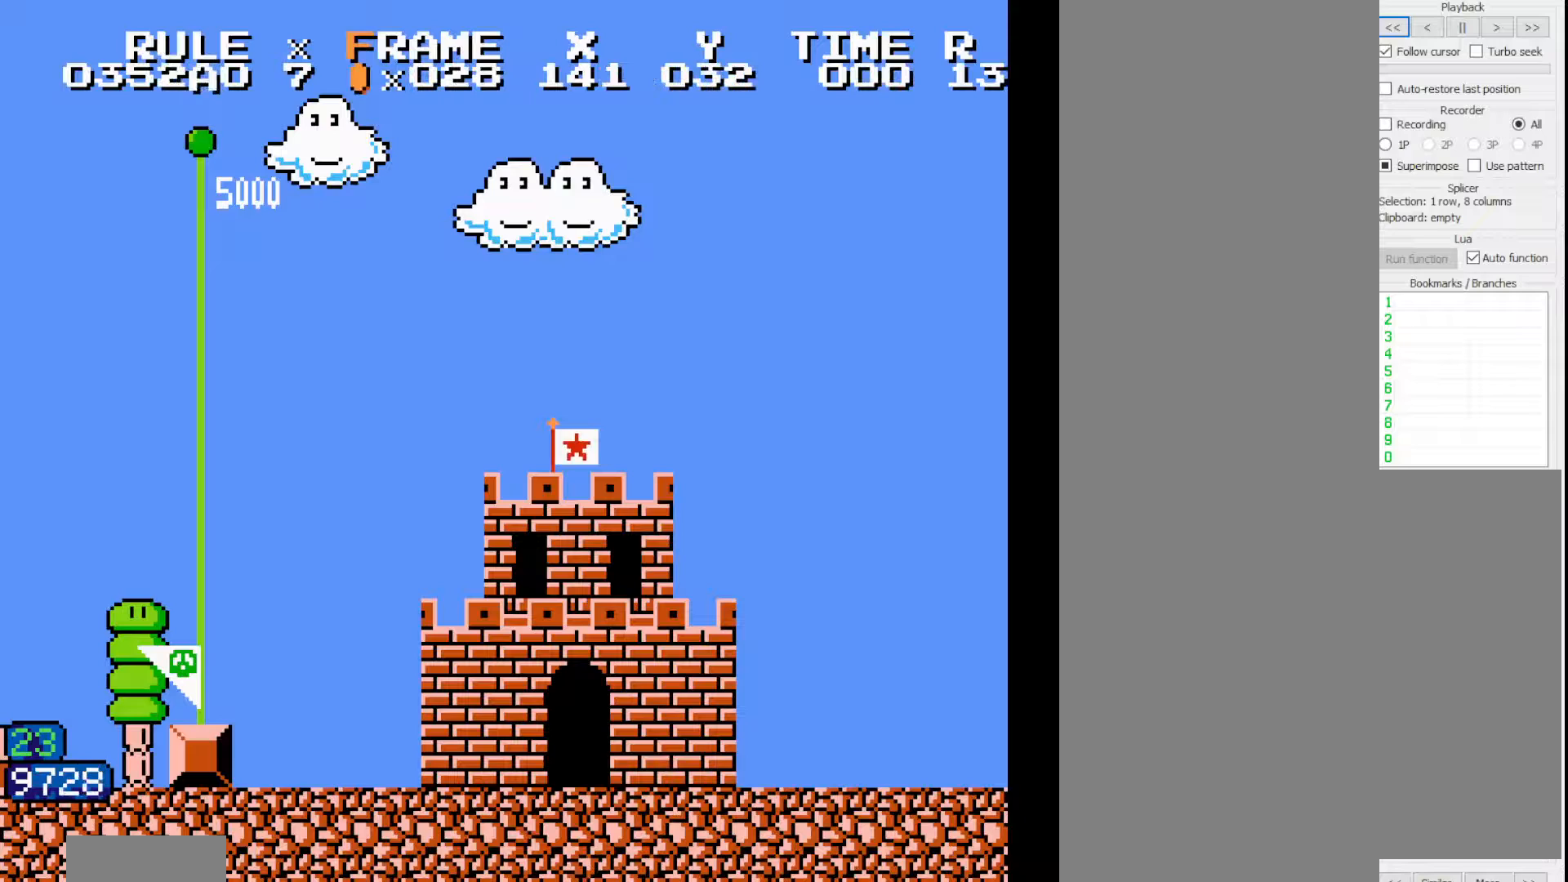
{"buttons": ["B", "DPAD_RIGHT"], "events": []}
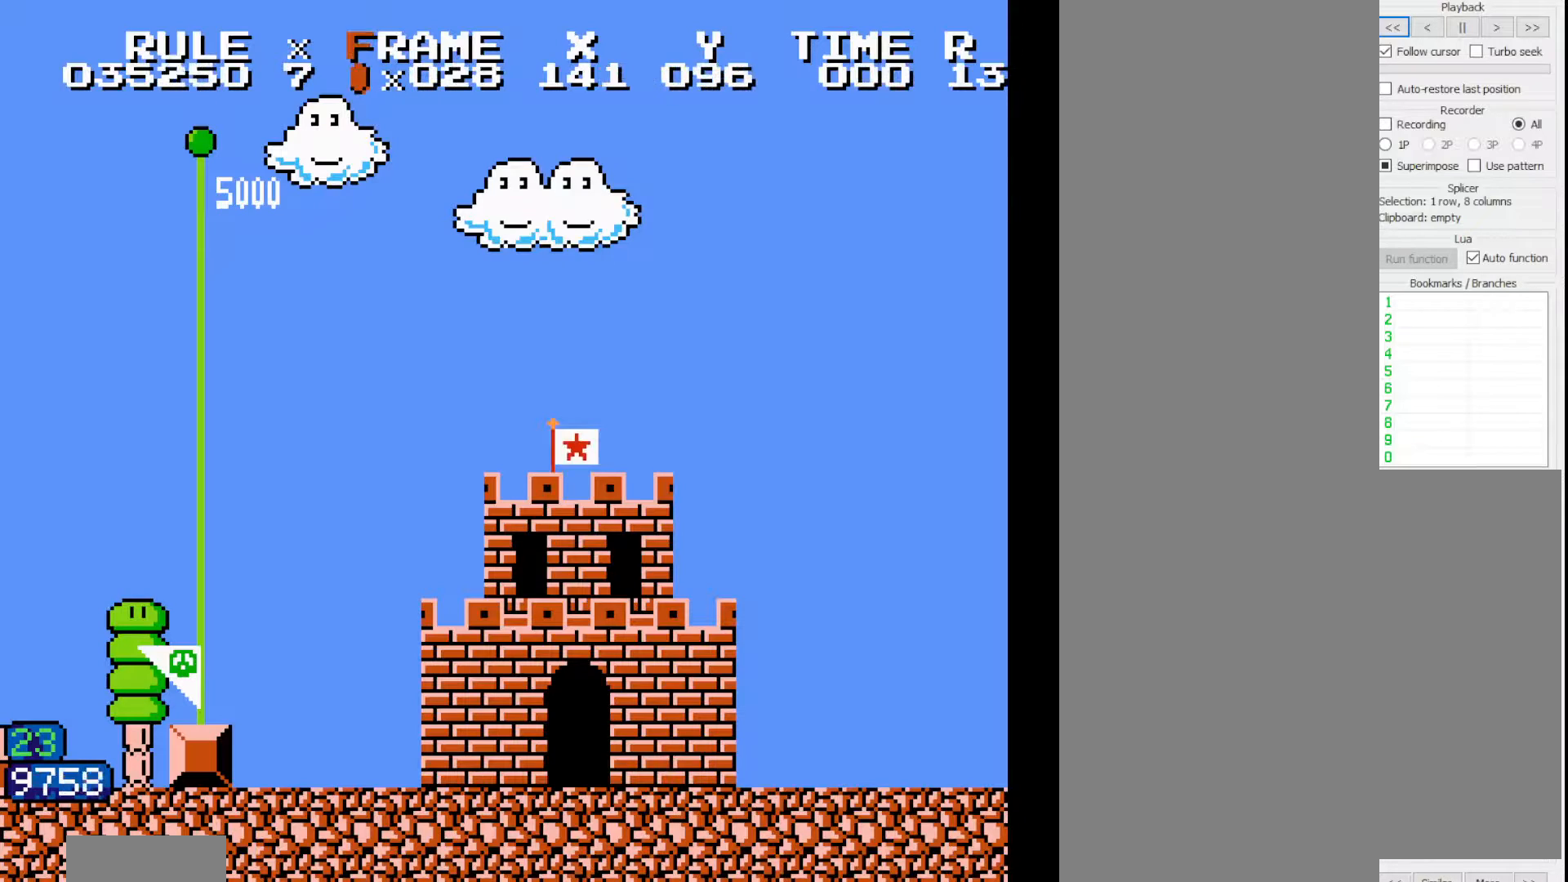
{"buttons": ["B", "DPAD_RIGHT"], "events": []}
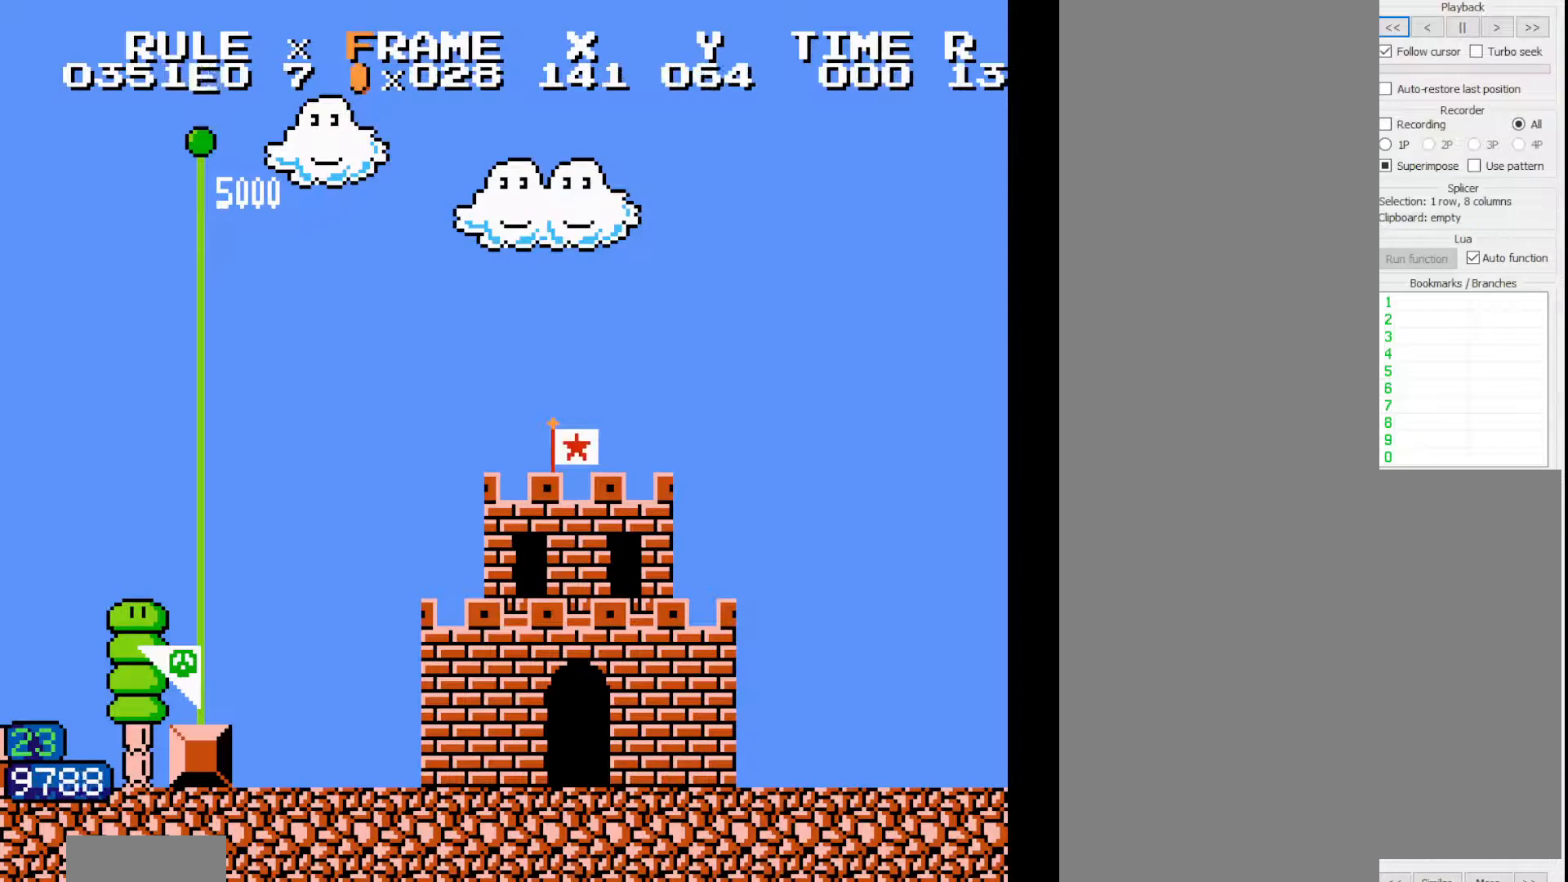
{"buttons": ["B", "DPAD_RIGHT"]}
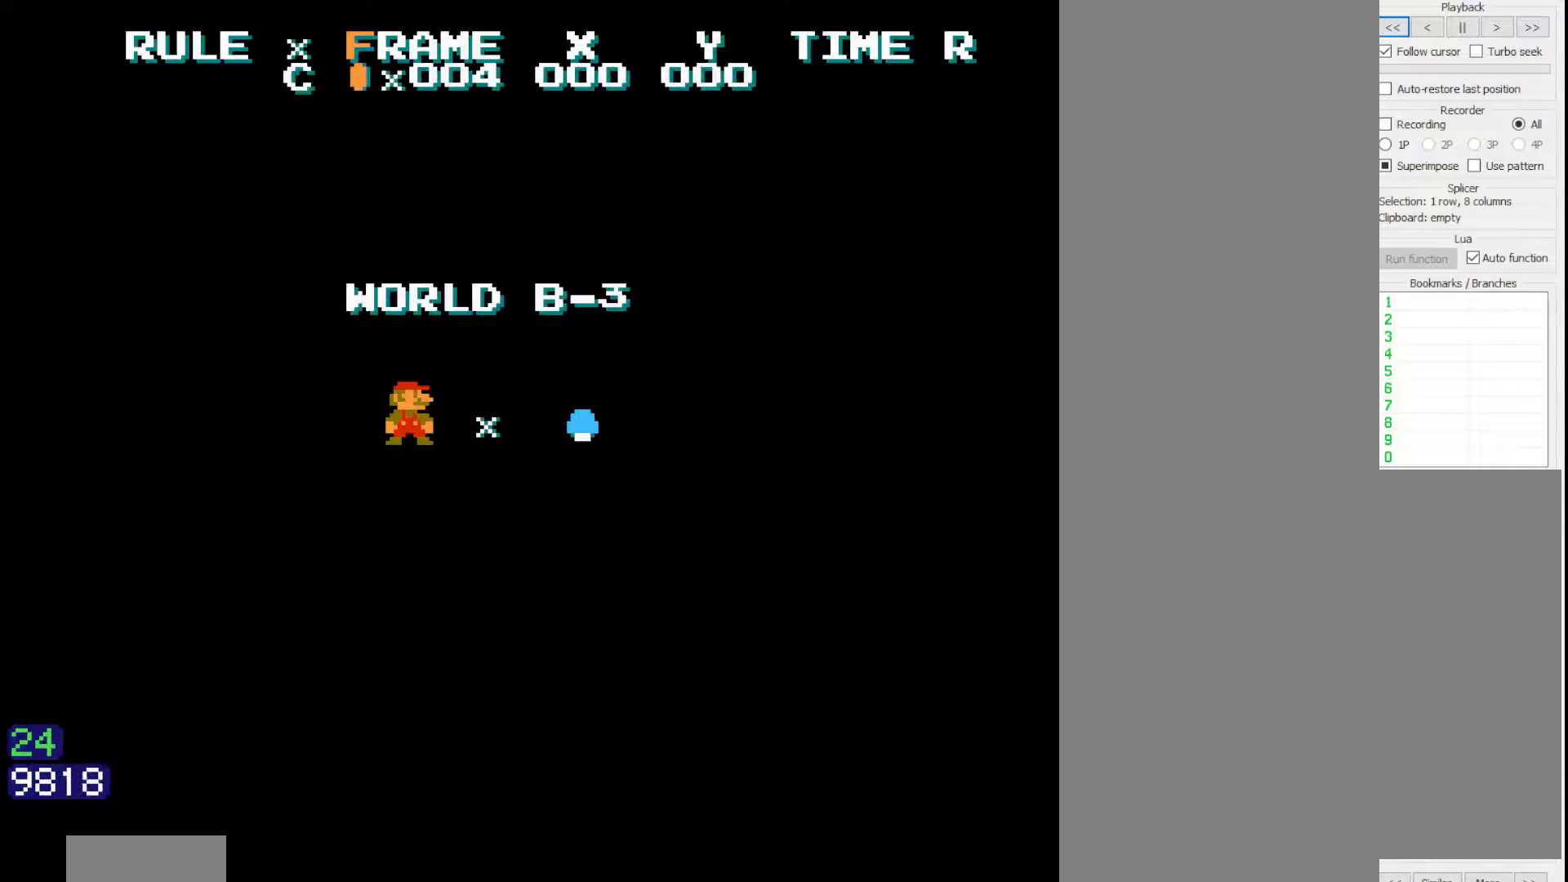
{"buttons": ["B", "DPAD_RIGHT"]}
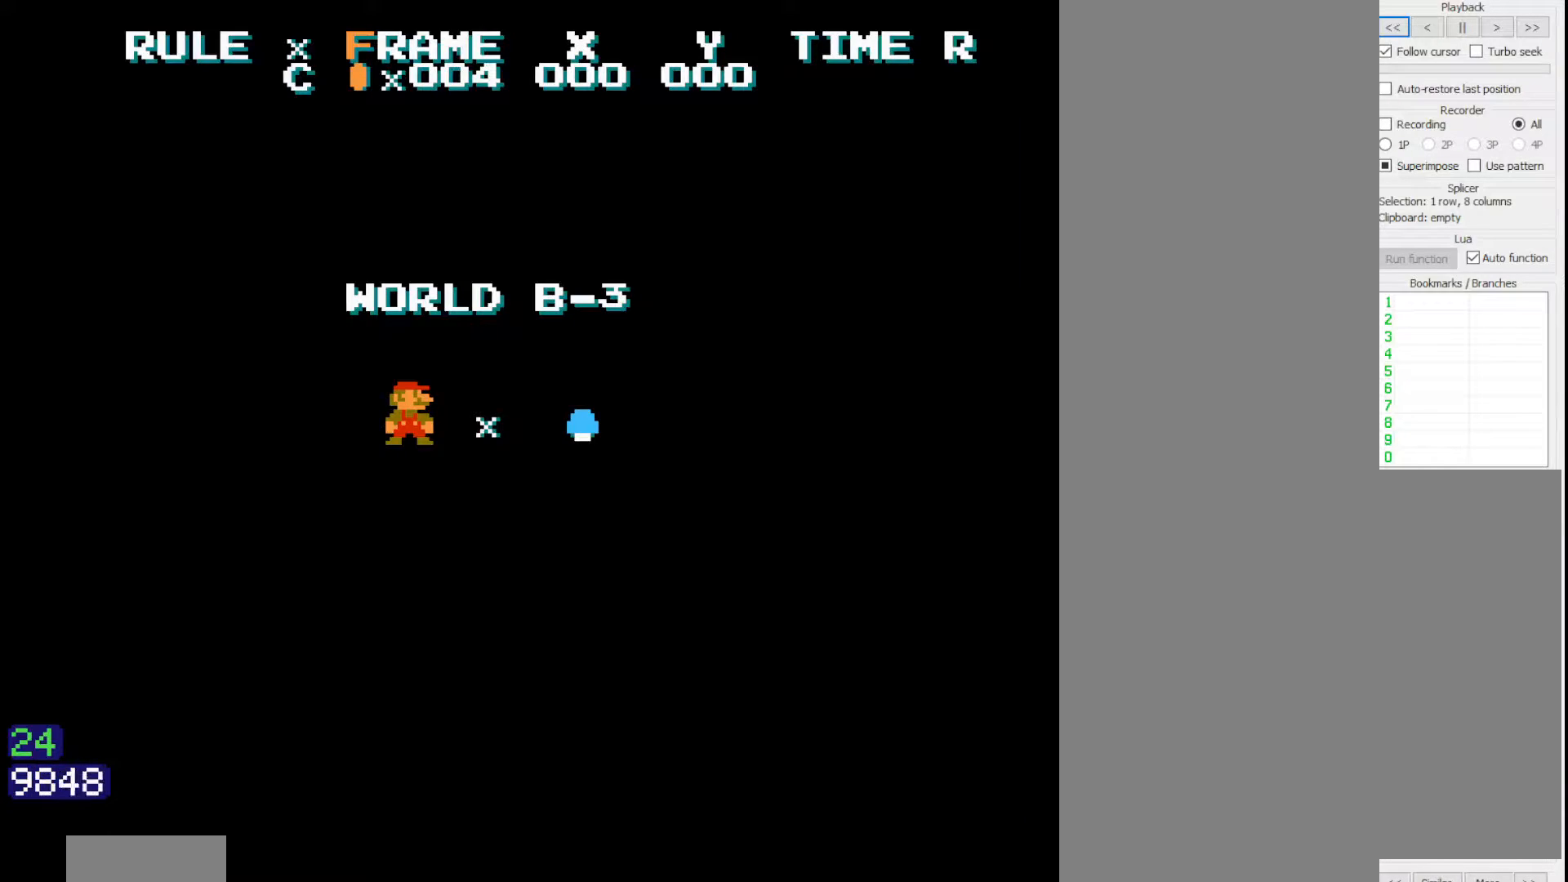
{"buttons": ["B", "DPAD_RIGHT"], "events": []}
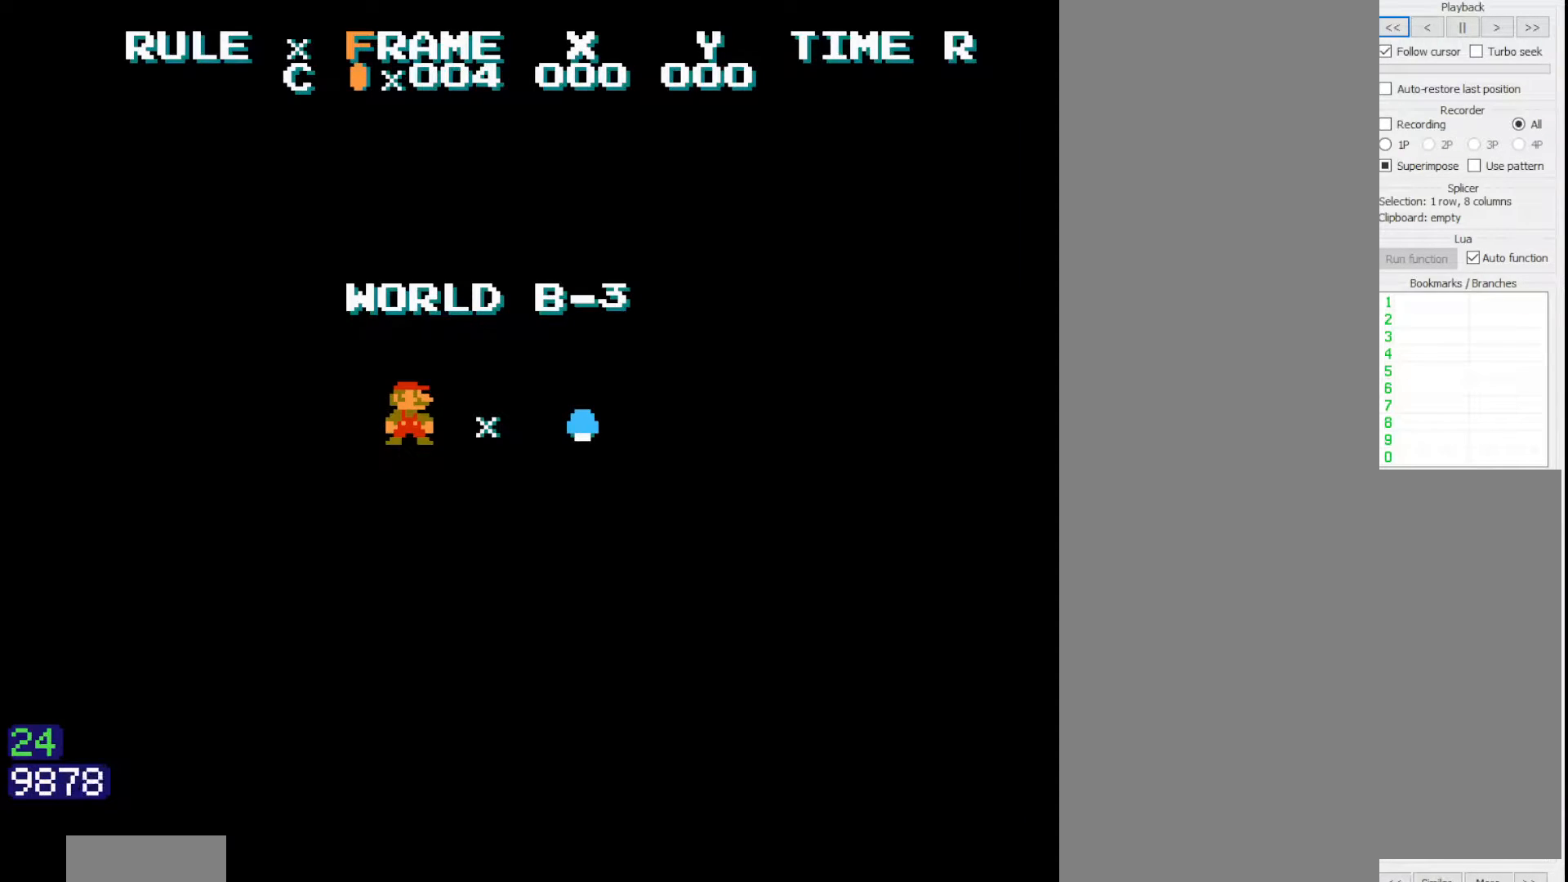
{"buttons": ["B", "DPAD_RIGHT"], "events": []}
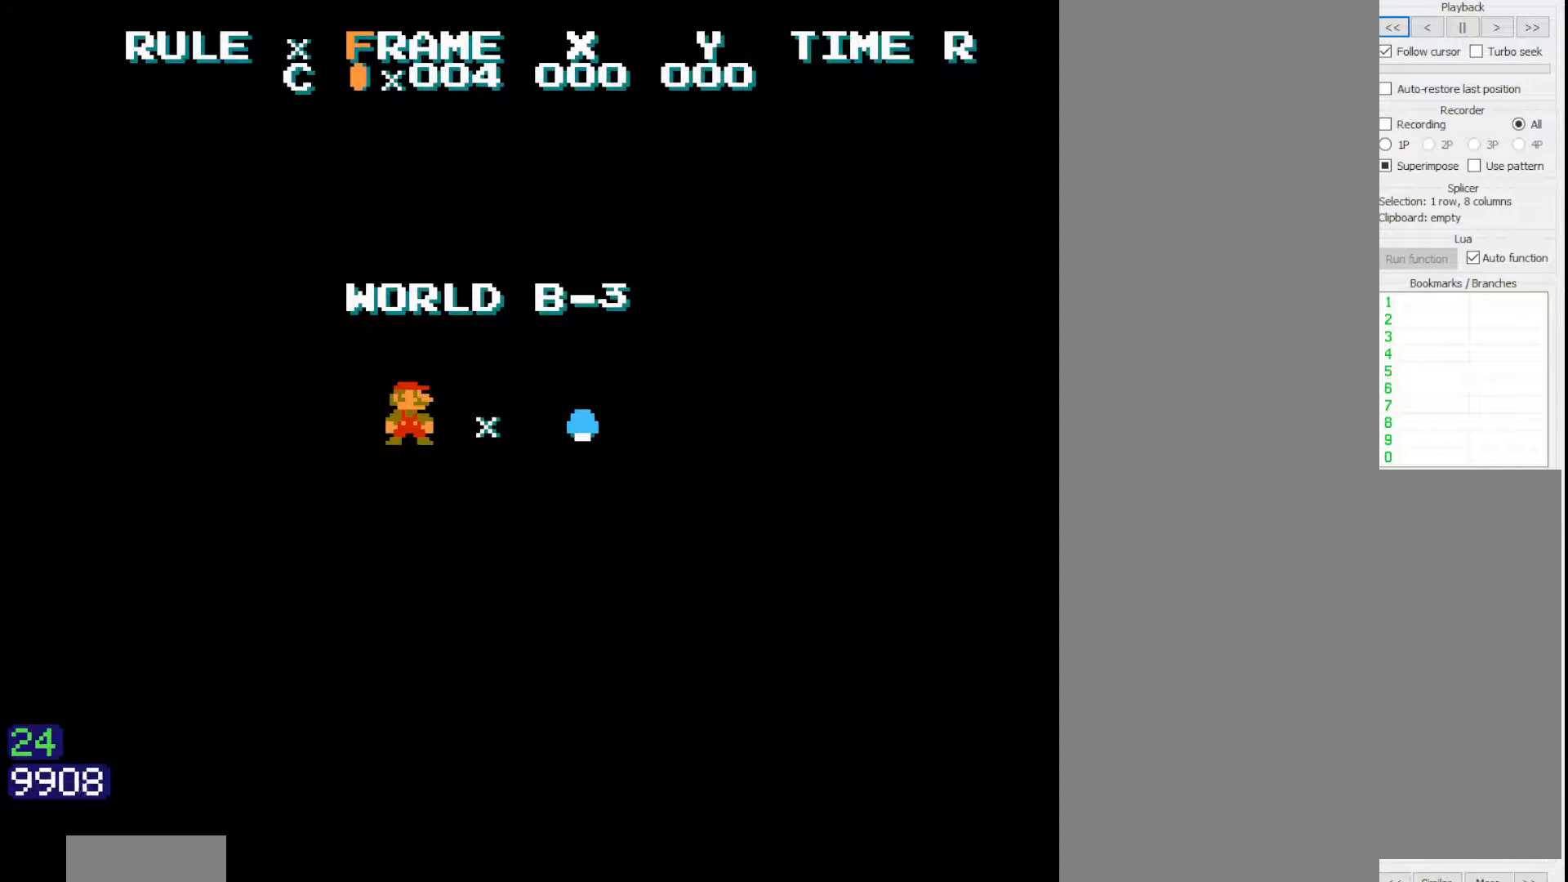
{"buttons": ["B", "DPAD_RIGHT"], "events": []}
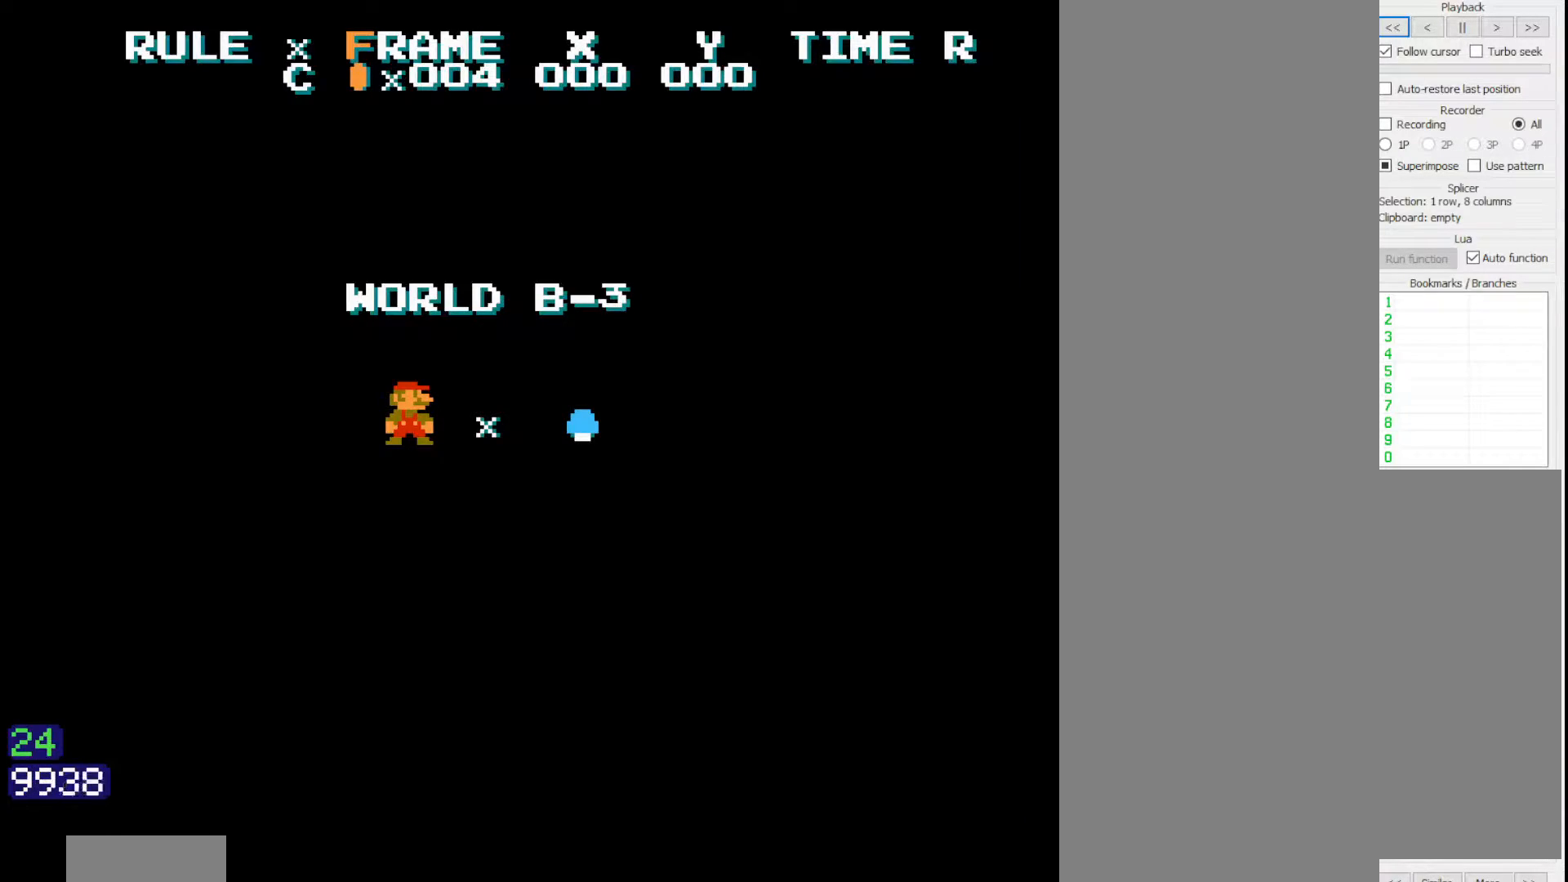
{"buttons": ["B", "DPAD_RIGHT"], "events": []}